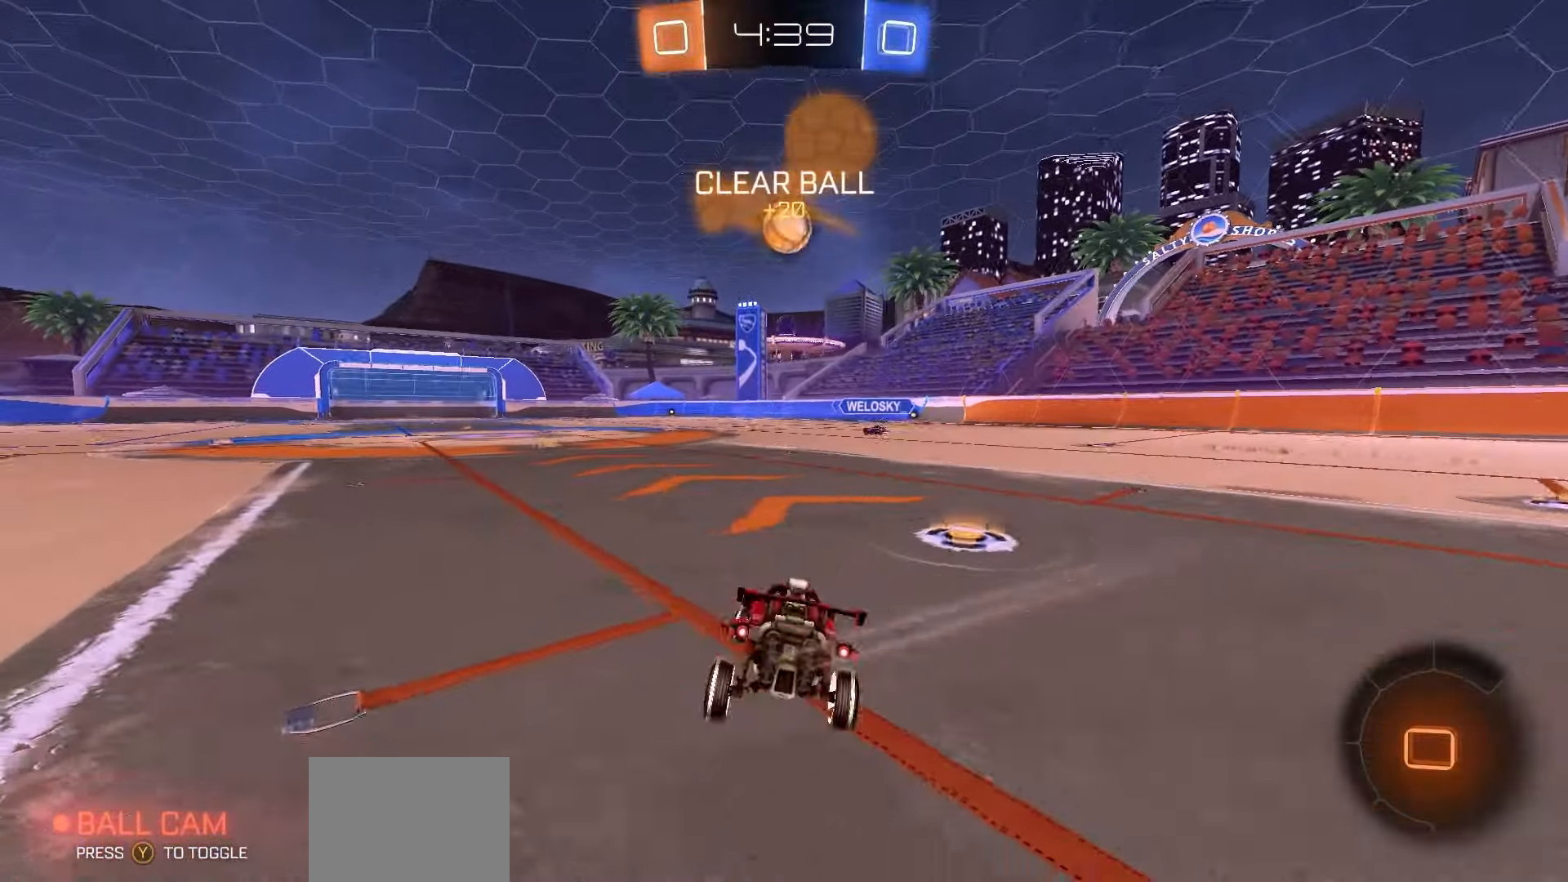
Gameplay with a controller (Xbox layout); each line is a JSON object with the inputs held at the frame after it. "events" lists button and stick changes between this image and that frame as [ms after this image, input, new state], when the widget could be followed in between. Not read: right_stick.
{"buttons": ["R2"], "left_stick": "left", "events": [[233, "left_stick", "center"], [367, "left_stick", "right"], [500, "left_stick", "left"]]}
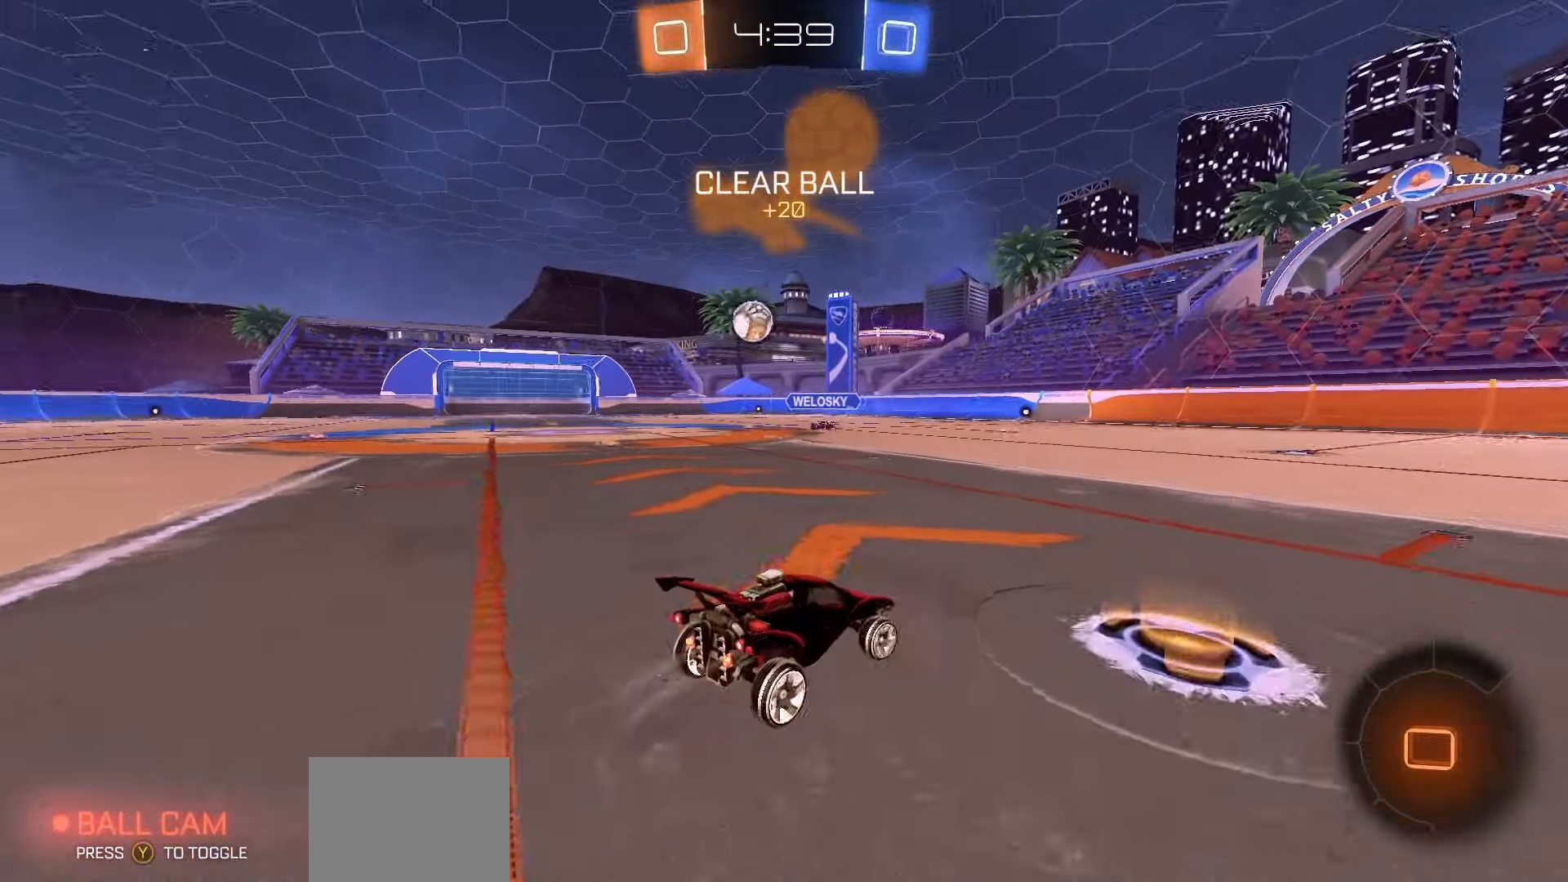
{"buttons": ["R2"], "left_stick": "left", "events": []}
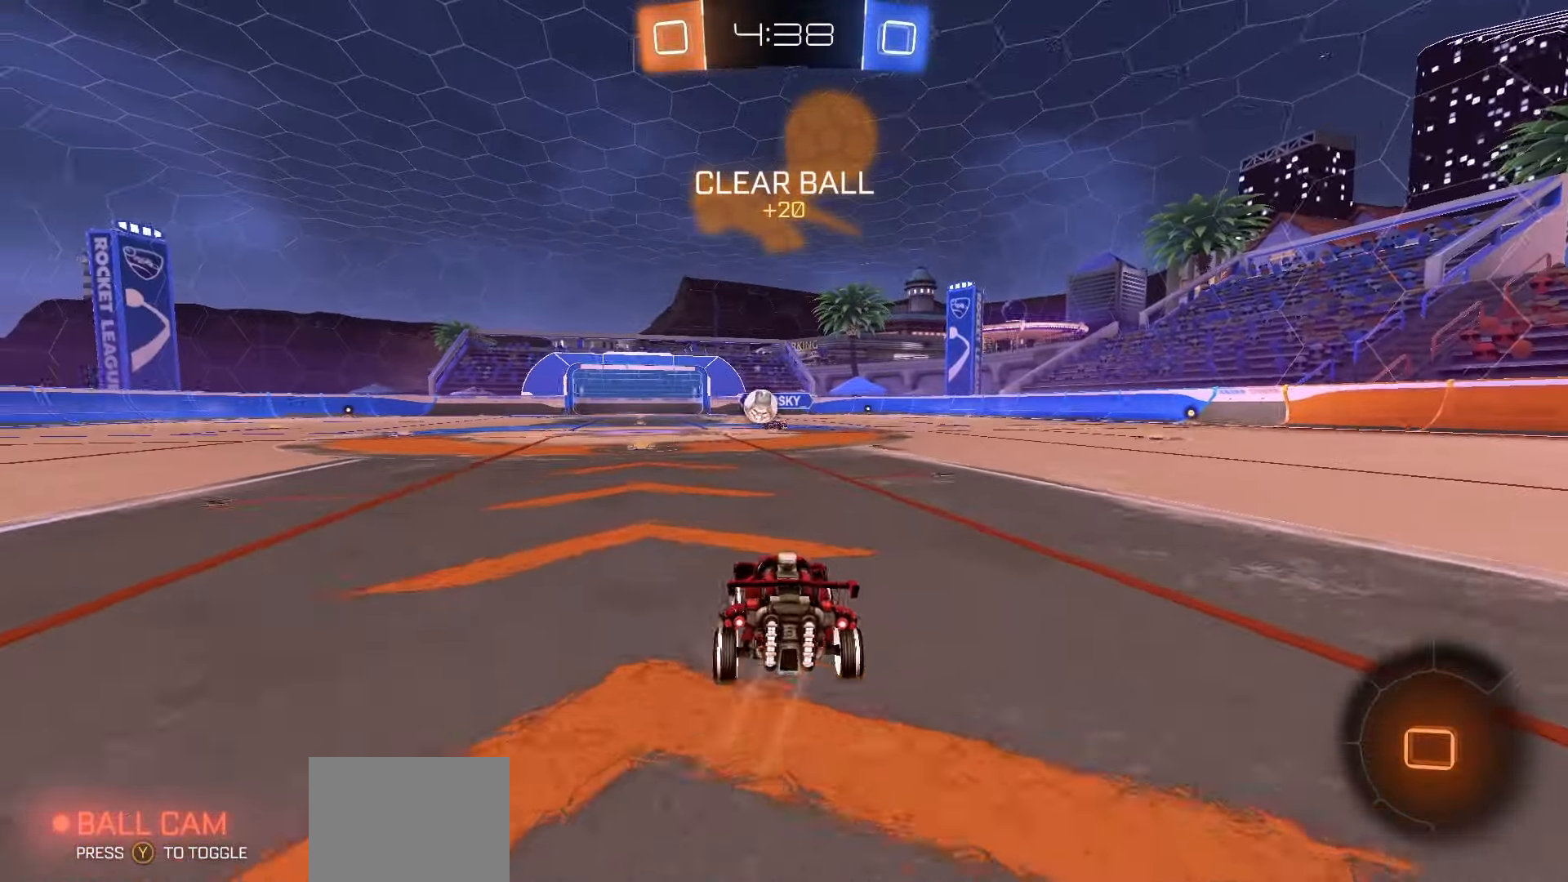
{"buttons": ["L1", "R2"], "left_stick": "left", "events": [[67, "left_stick", "center"], [283, "left_stick", "left"], [383, "L1", "down"]]}
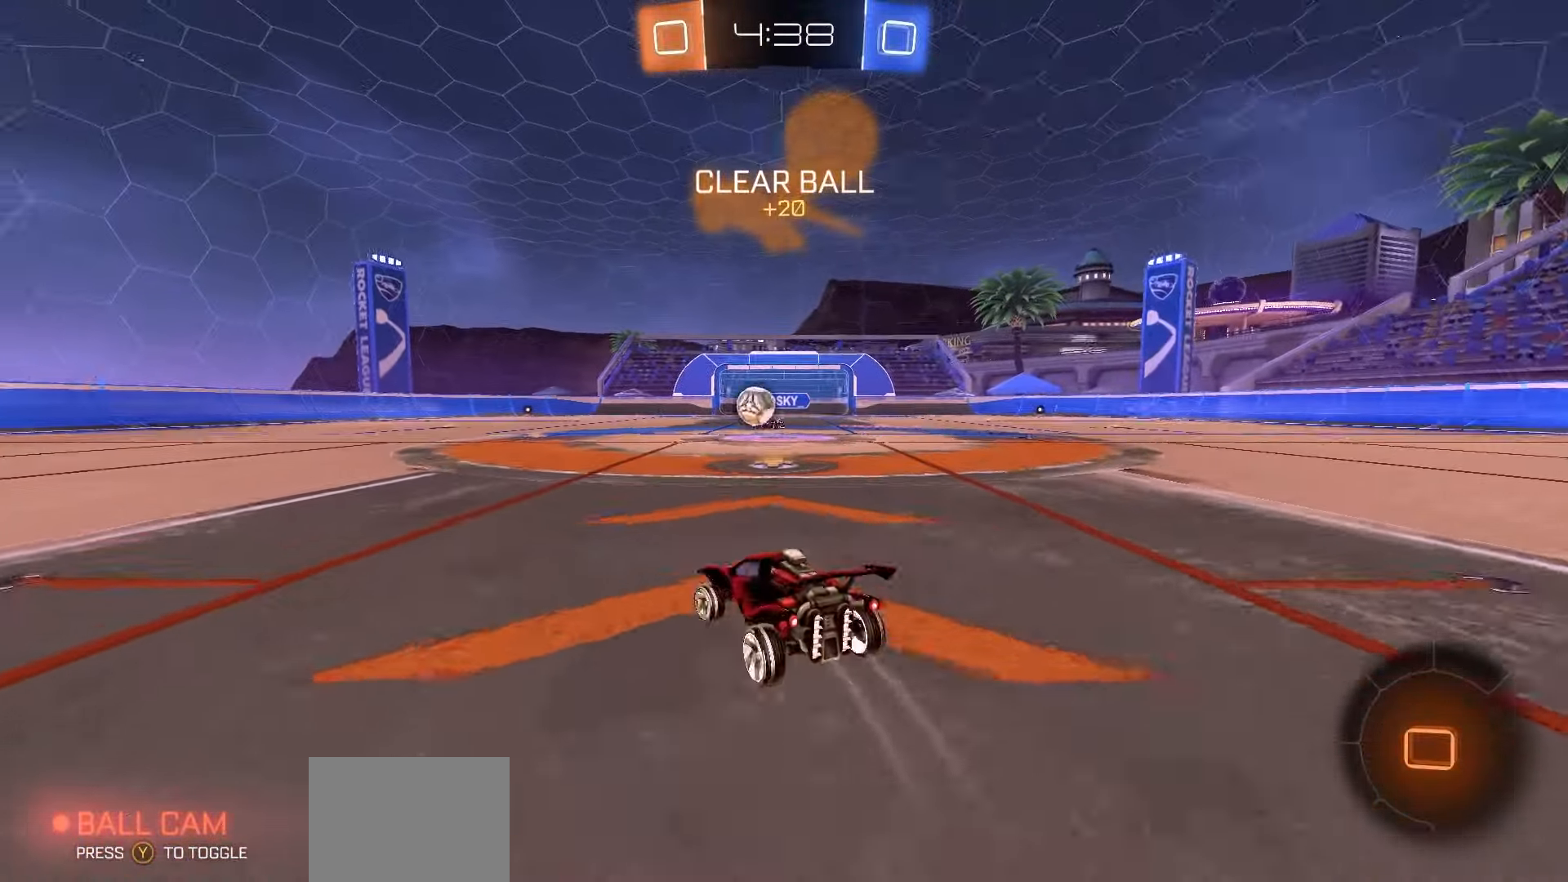
{"buttons": ["R2"], "left_stick": "left", "events": [[133, "L1", "up"], [350, "Y", "down"], [417, "Y", "up"]]}
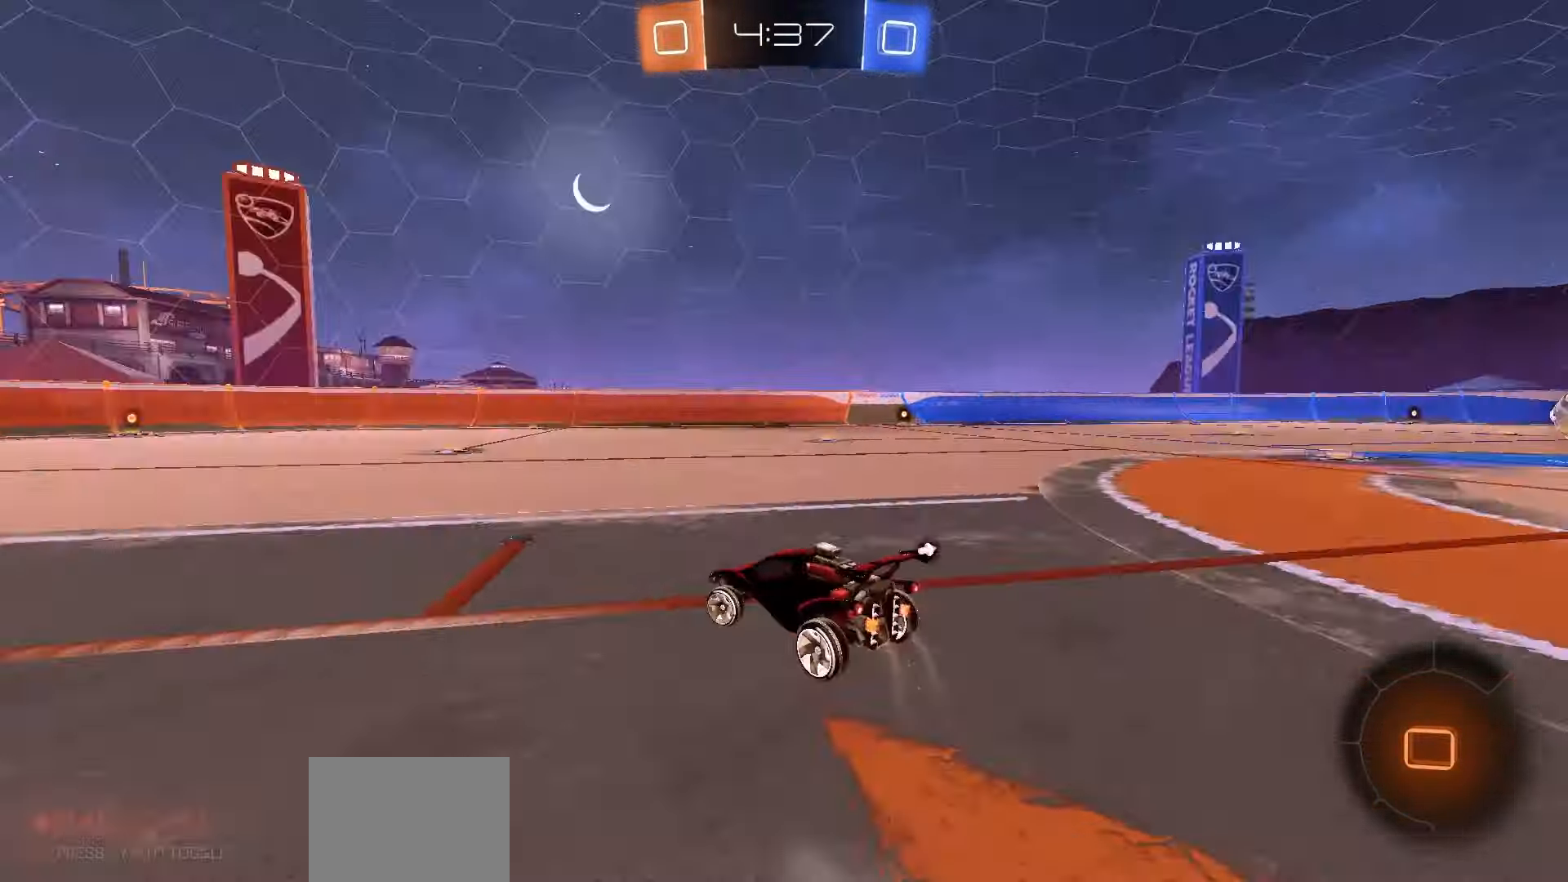
{"buttons": ["R2"], "left_stick": "center", "events": [[483, "left_stick", "center"]]}
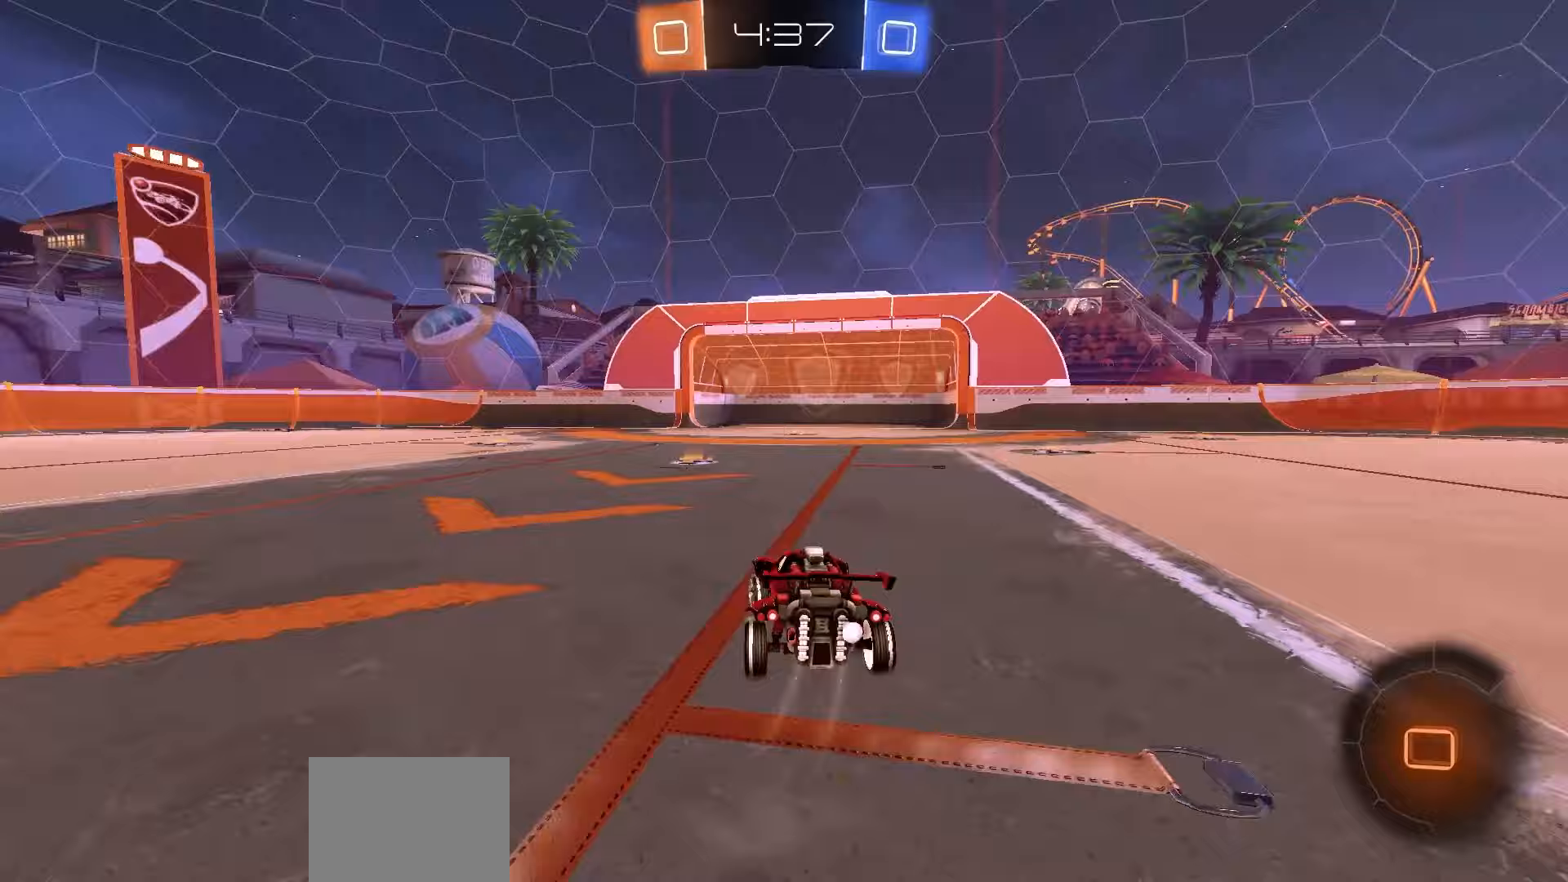
{"buttons": ["R2"], "left_stick": "center", "events": [[133, "left_stick", "left"], [200, "left_stick", "center"], [367, "Y", "down"], [450, "Y", "up"]]}
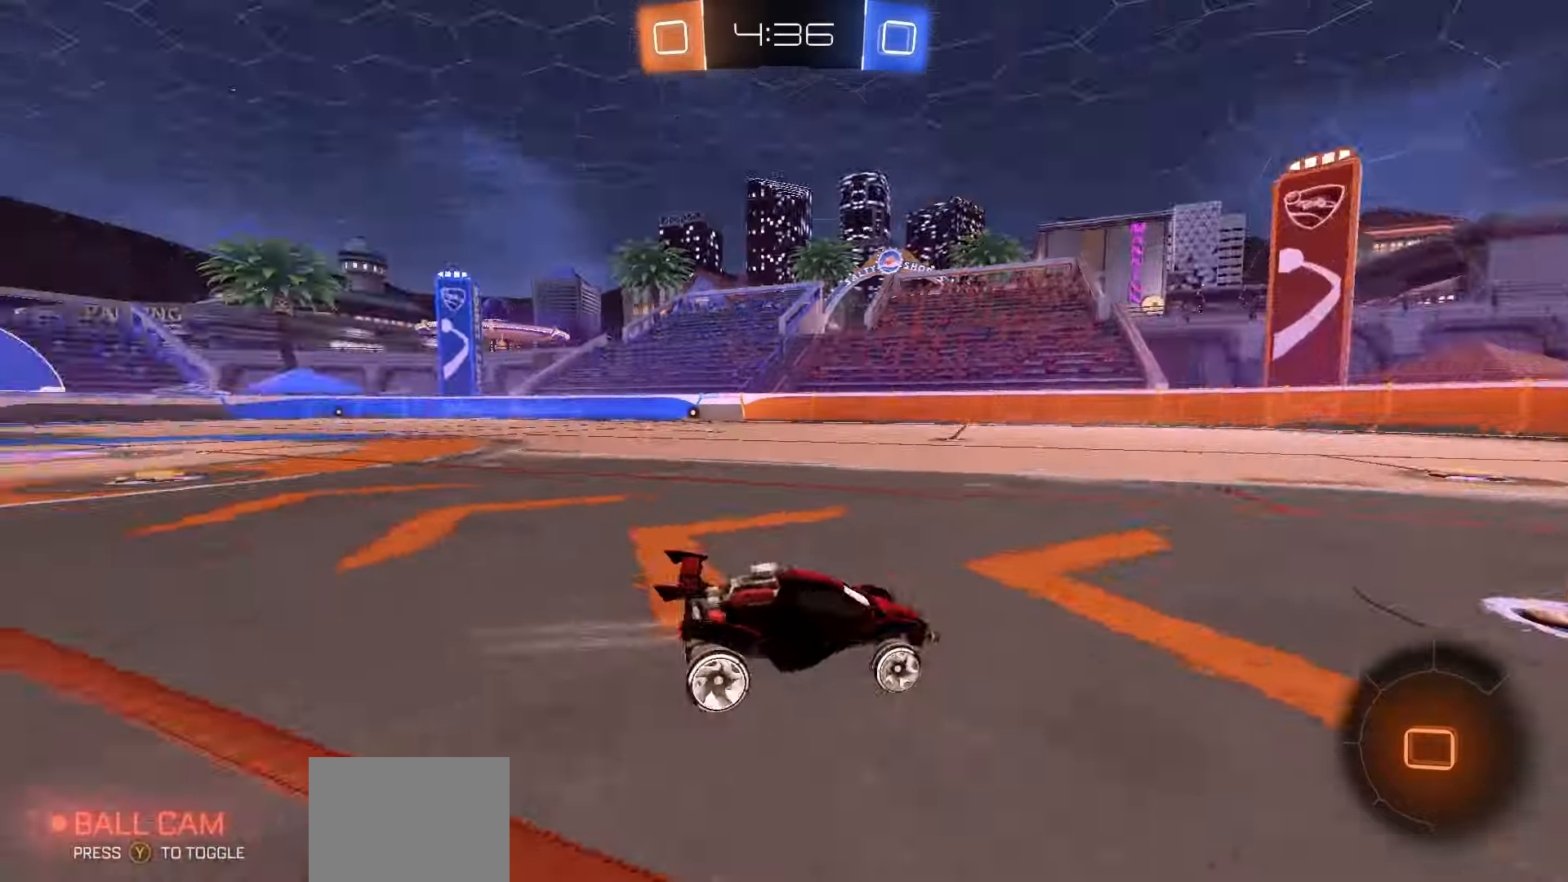
{"buttons": ["R2"], "left_stick": "center", "events": [[117, "left_stick", "right"], [450, "left_stick", "center"]]}
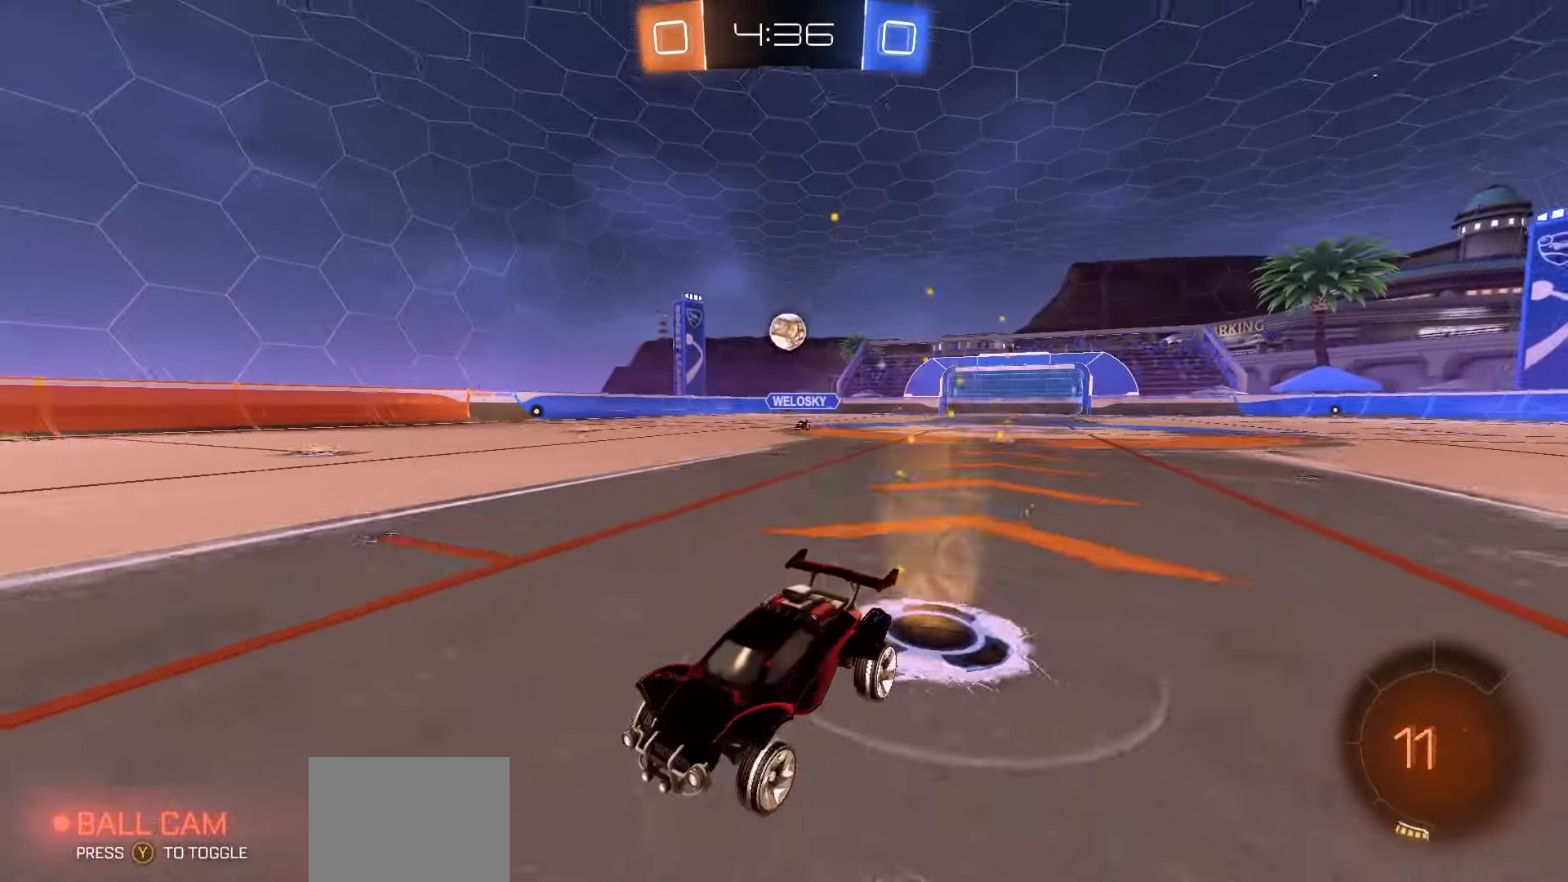
{"buttons": ["R2"], "left_stick": "center", "events": [[83, "left_stick", "left"], [167, "left_stick", "center"], [383, "left_stick", "right"], [450, "left_stick", "center"]]}
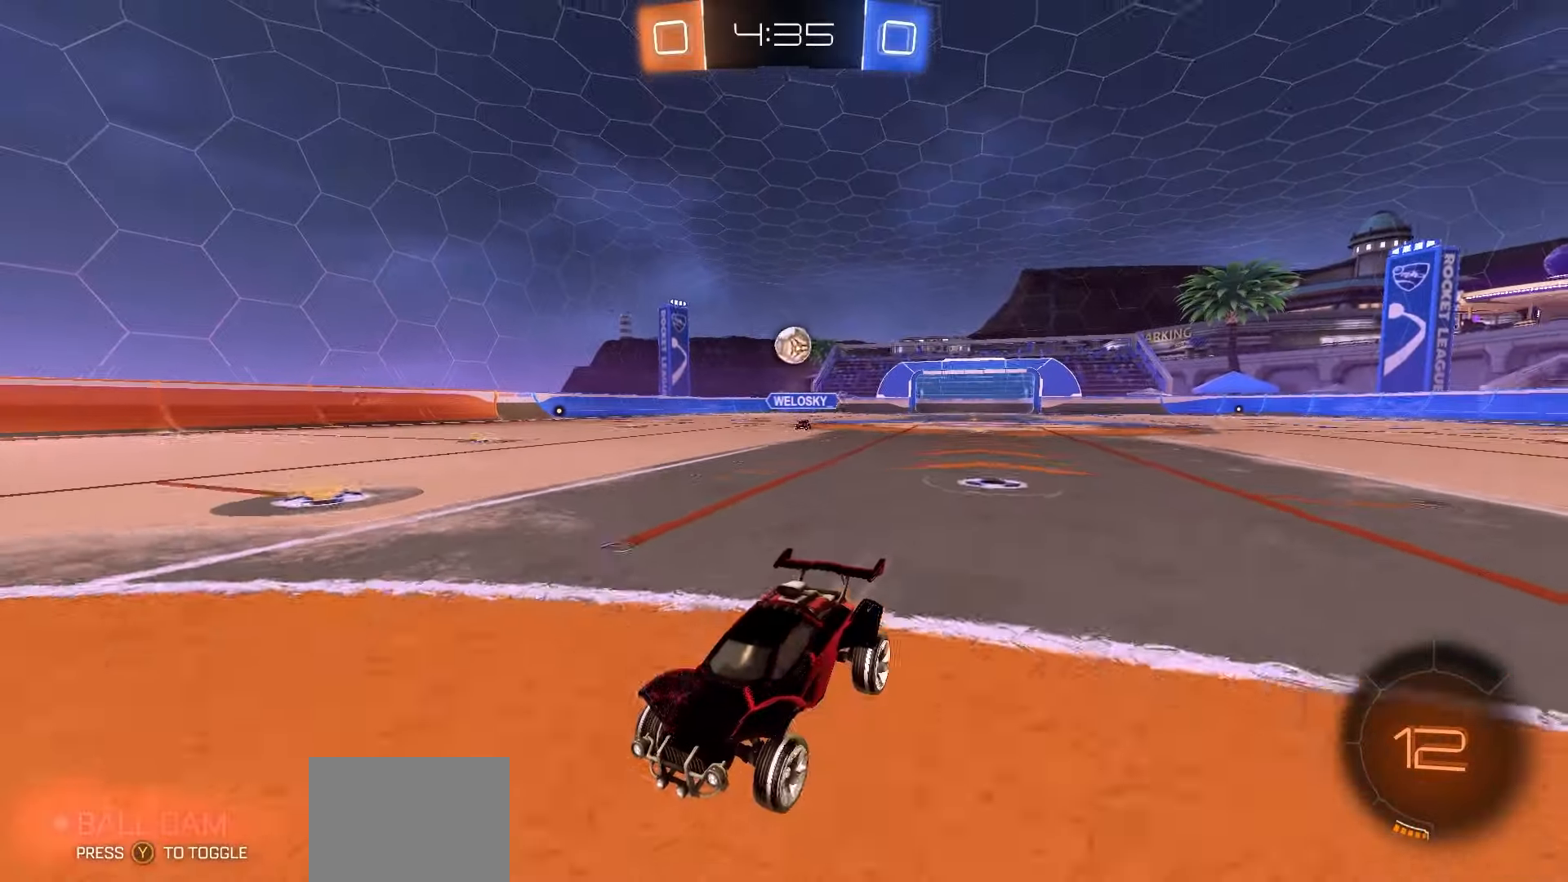
{"buttons": ["R1", "R2"], "left_stick": "center", "events": [[100, "left_stick", "left"], [183, "left_stick", "center"], [233, "R1", "down"], [333, "left_stick", "left"], [400, "left_stick", "center"]]}
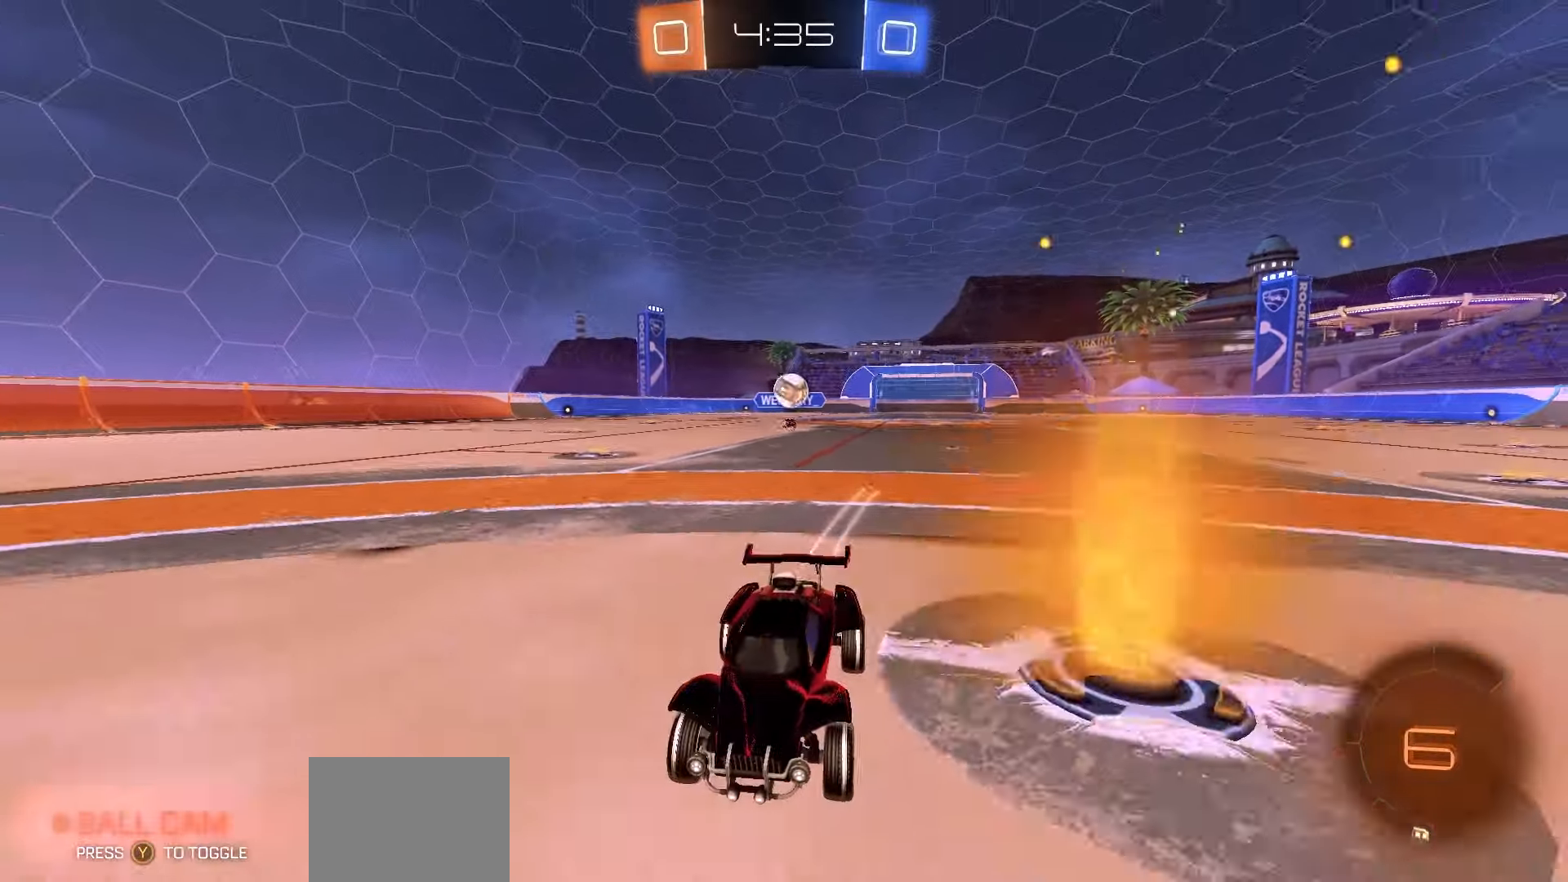
{"buttons": ["R2"], "left_stick": "center", "events": [[17, "R1", "up"], [100, "A", "down"], [133, "left_stick", "up"], [167, "A", "up"], [217, "A", "down"], [317, "A", "up"], [383, "left_stick", "center"]]}
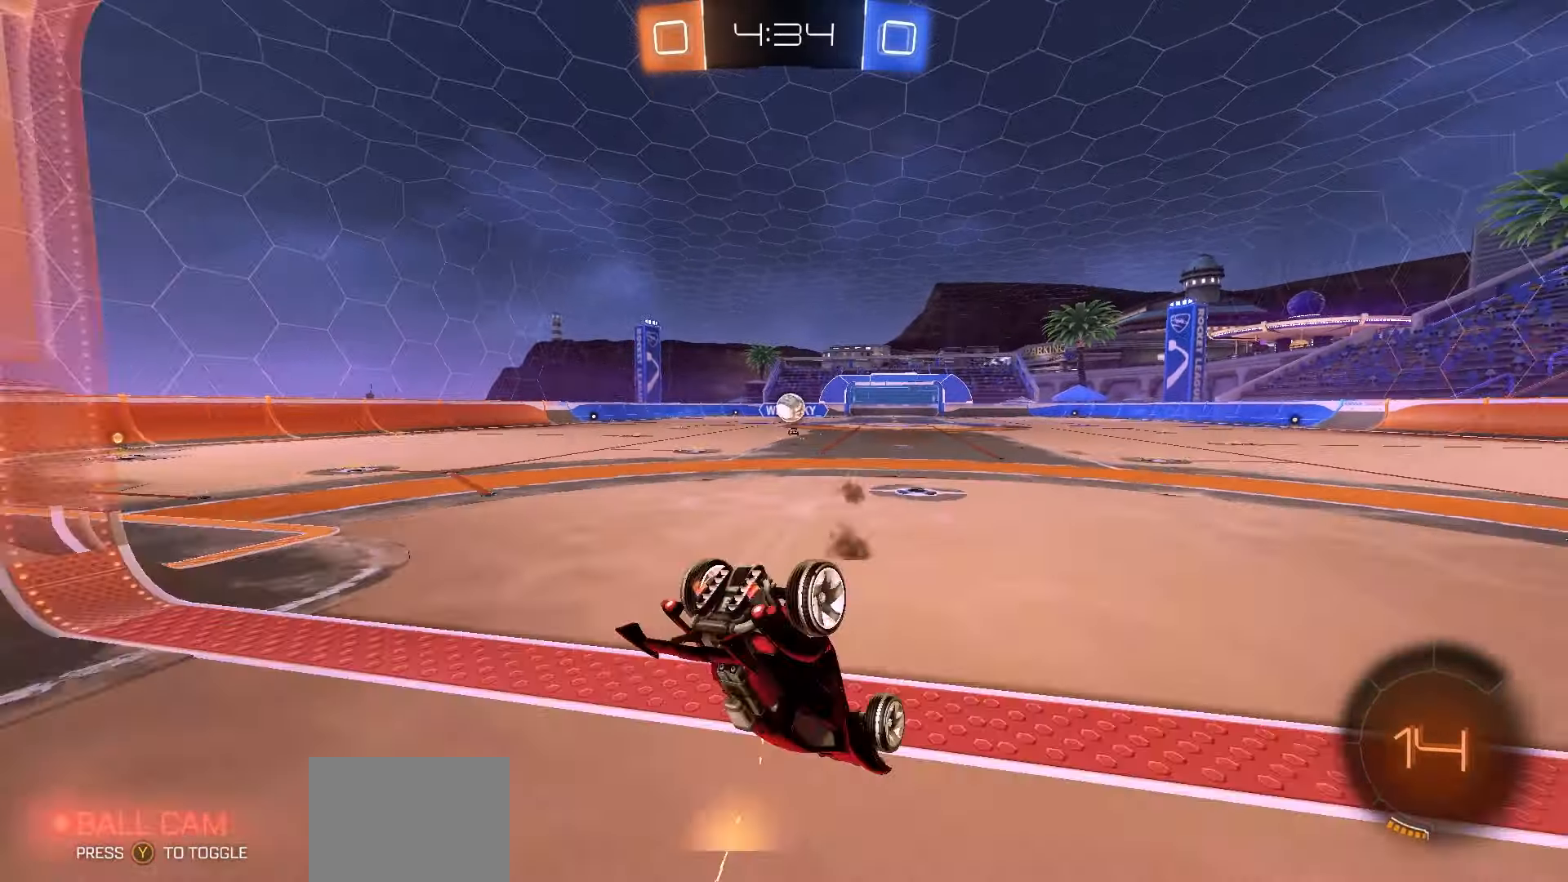
{"buttons": ["R2"], "left_stick": "right", "events": [[350, "left_stick", "right"]]}
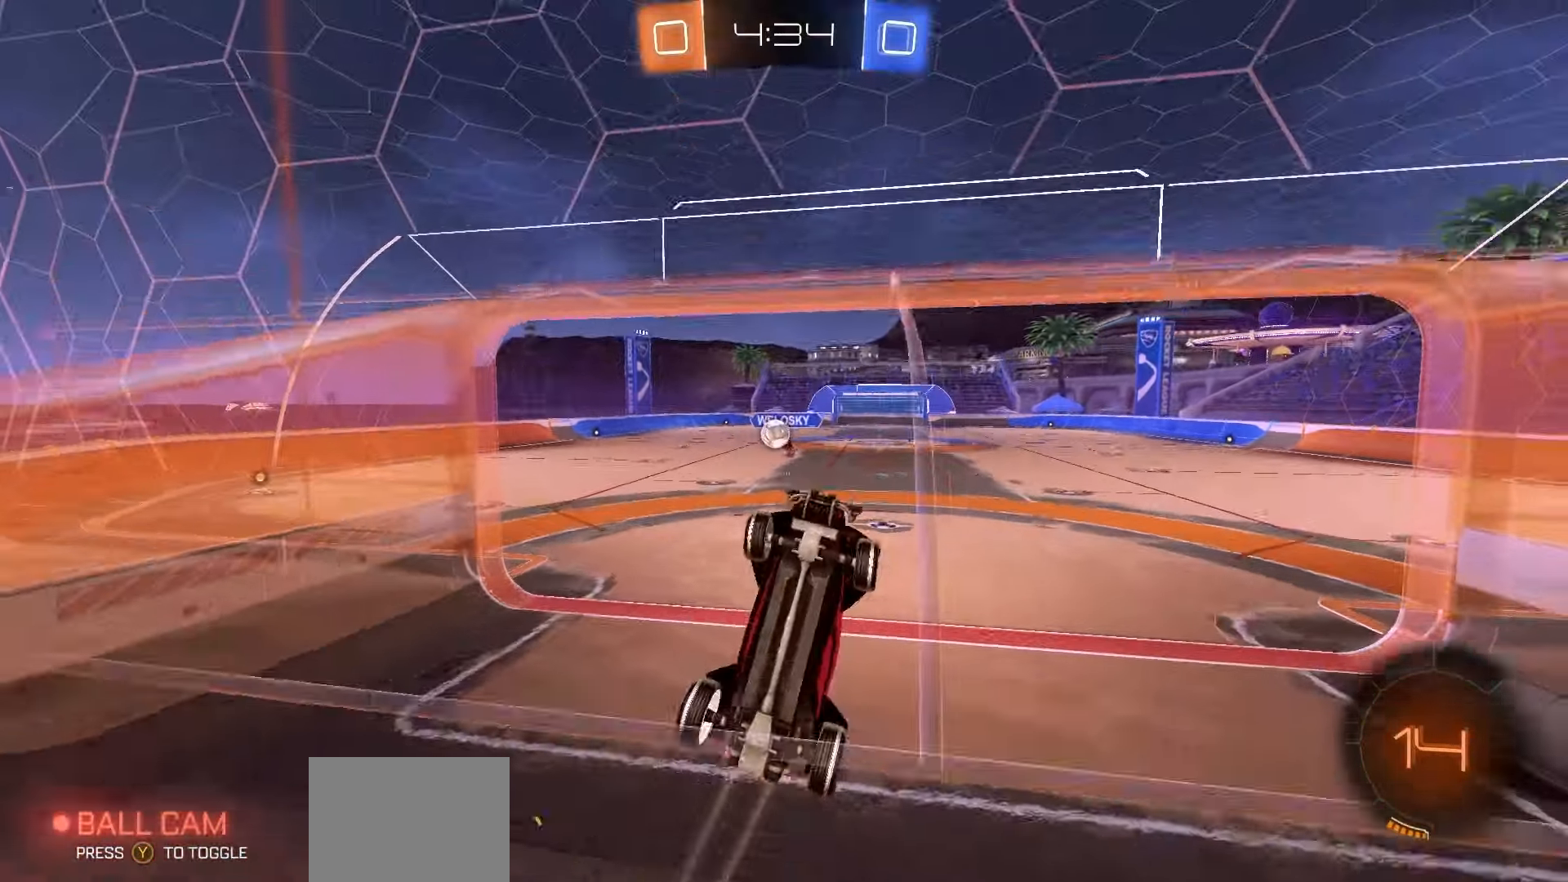
{"buttons": ["A", "R1", "R2"], "left_stick": "down", "events": [[33, "R1", "down"], [417, "A", "down"], [450, "left_stick", "down"]]}
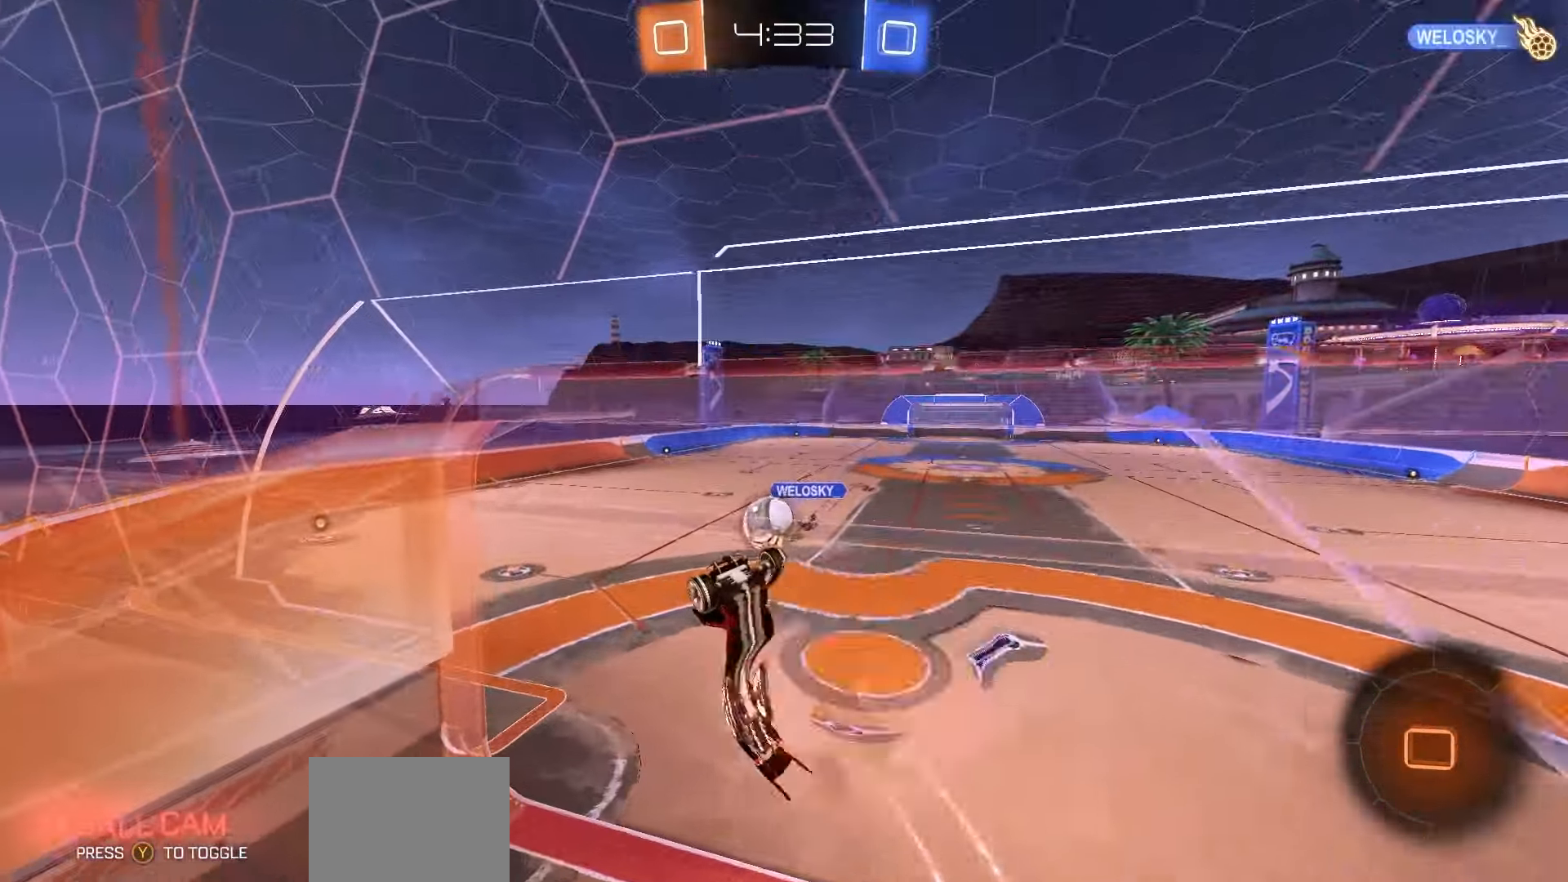
{"buttons": ["Y", "L1", "R2"], "left_stick": "up", "events": [[83, "left_stick", "center"], [100, "A", "up"], [167, "A", "down"], [283, "left_stick", "down-left"], [350, "A", "up"], [367, "R1", "up"], [450, "left_stick", "up"], [500, "L1", "down"], [500, "Y", "down"]]}
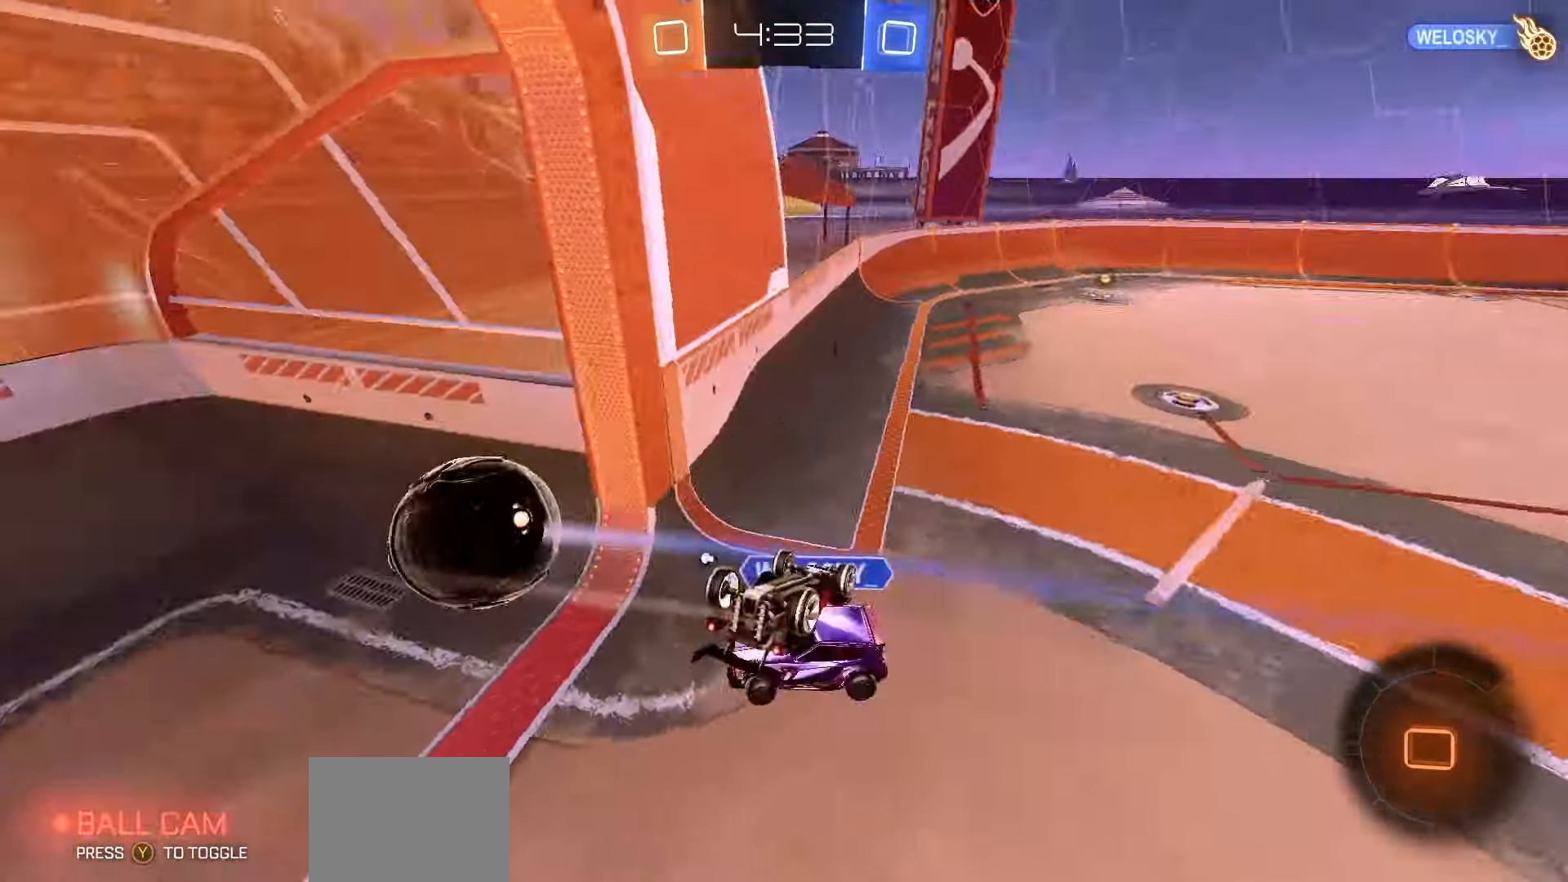
{"buttons": ["L1", "R2"], "left_stick": "up-left", "events": [[100, "Y", "up"], [233, "Y", "down"], [300, "Y", "up"], [450, "left_stick", "up-left"]]}
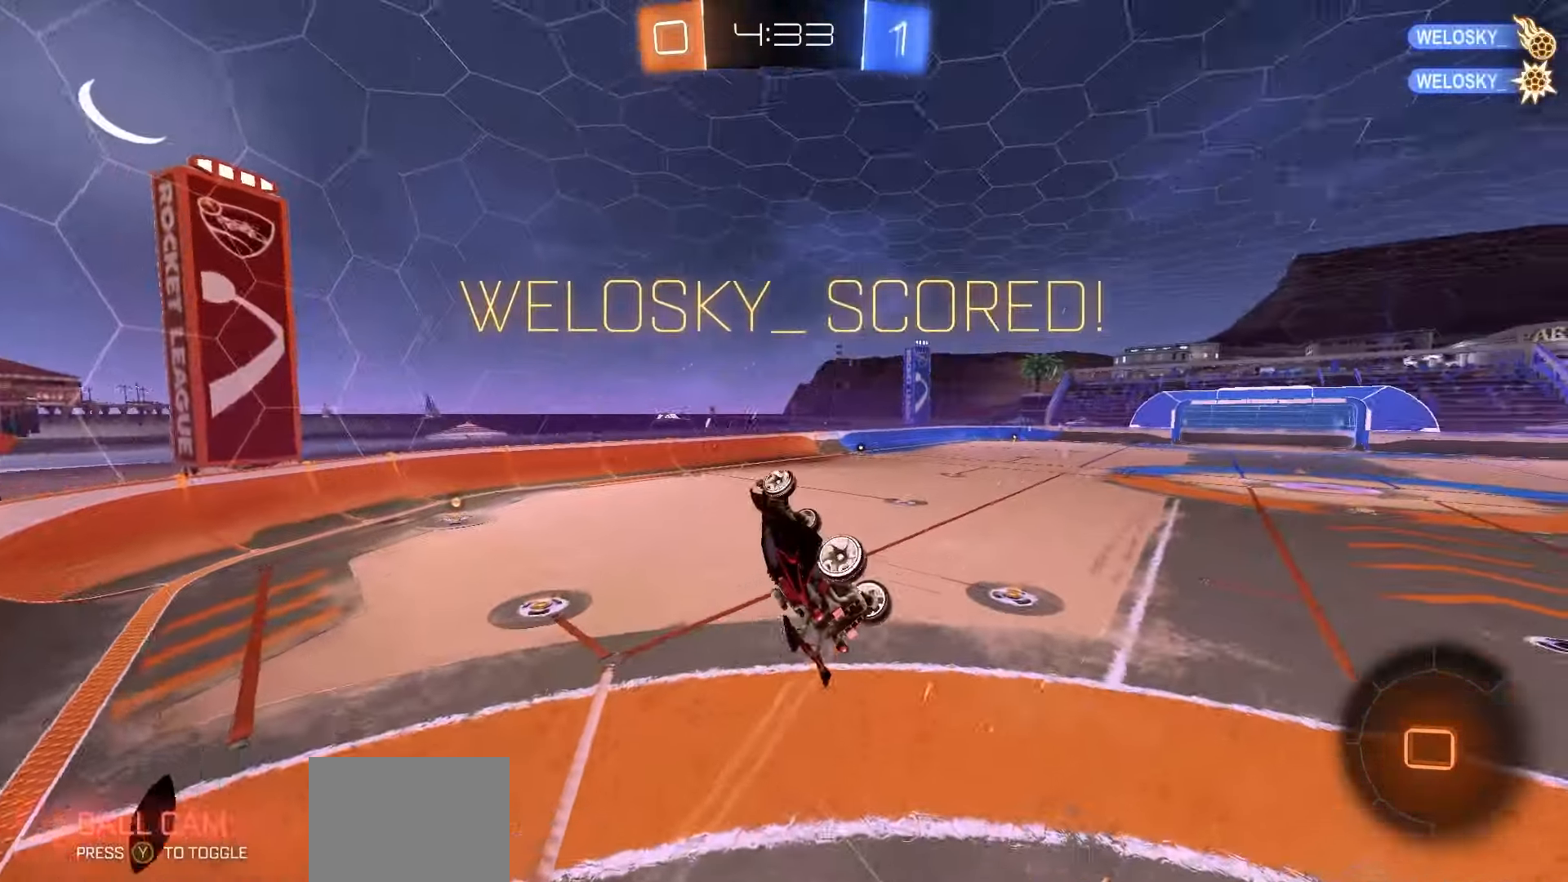
{"buttons": ["X", "L1"], "left_stick": "down-left", "events": [[33, "X", "down"], [467, "left_stick", "down-left"], [500, "R2", "up"]]}
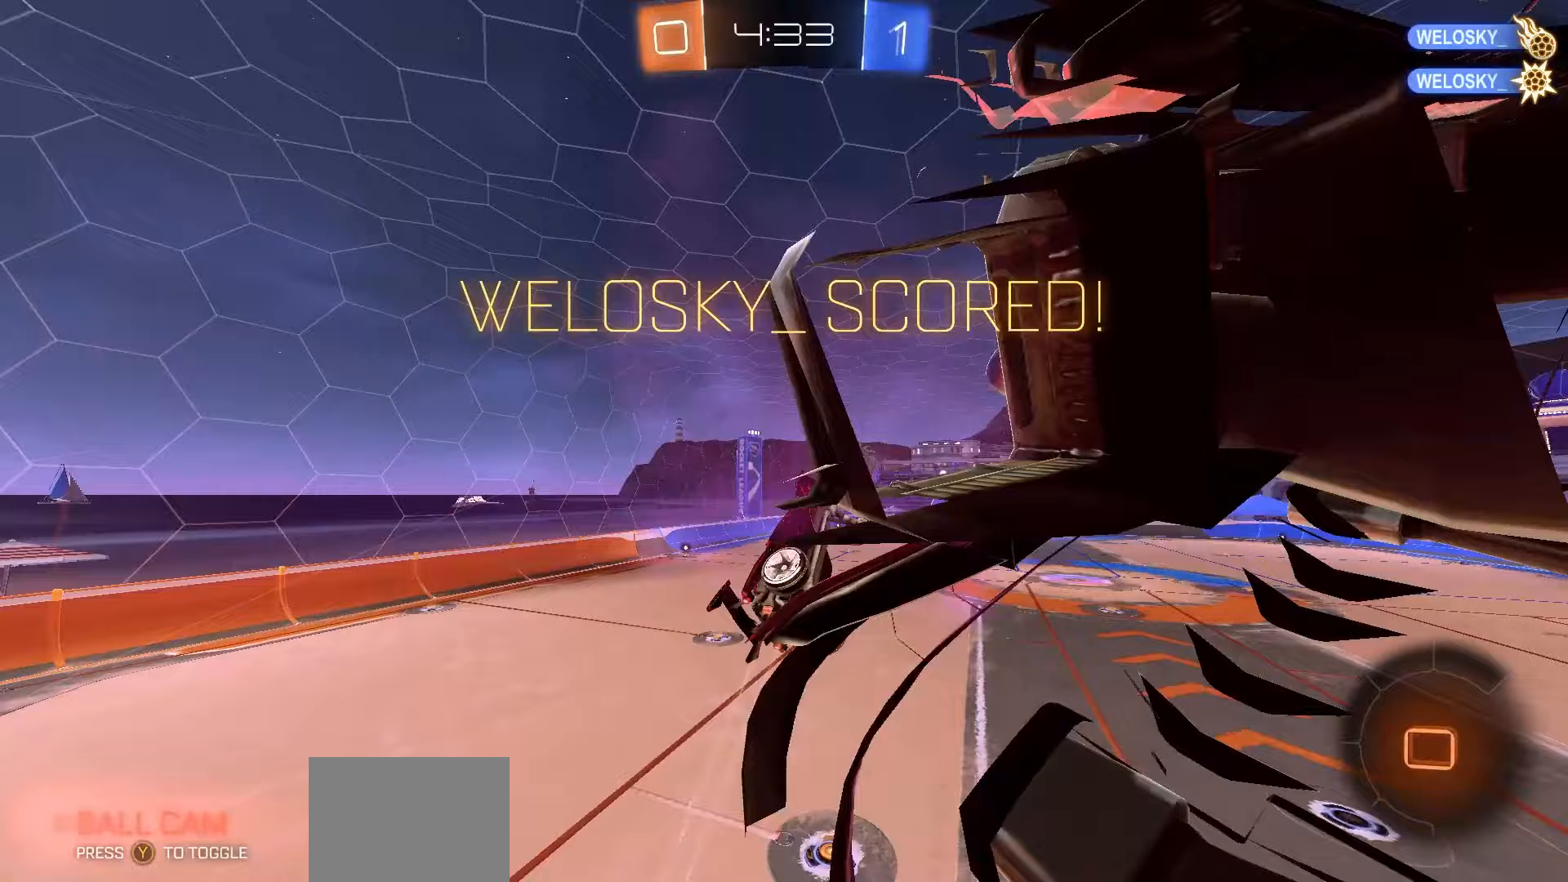
{"buttons": ["B", "L1"], "left_stick": "down-right", "events": [[100, "left_stick", "down"], [283, "left_stick", "right"], [317, "X", "up"], [433, "B", "down"], [483, "left_stick", "down-right"]]}
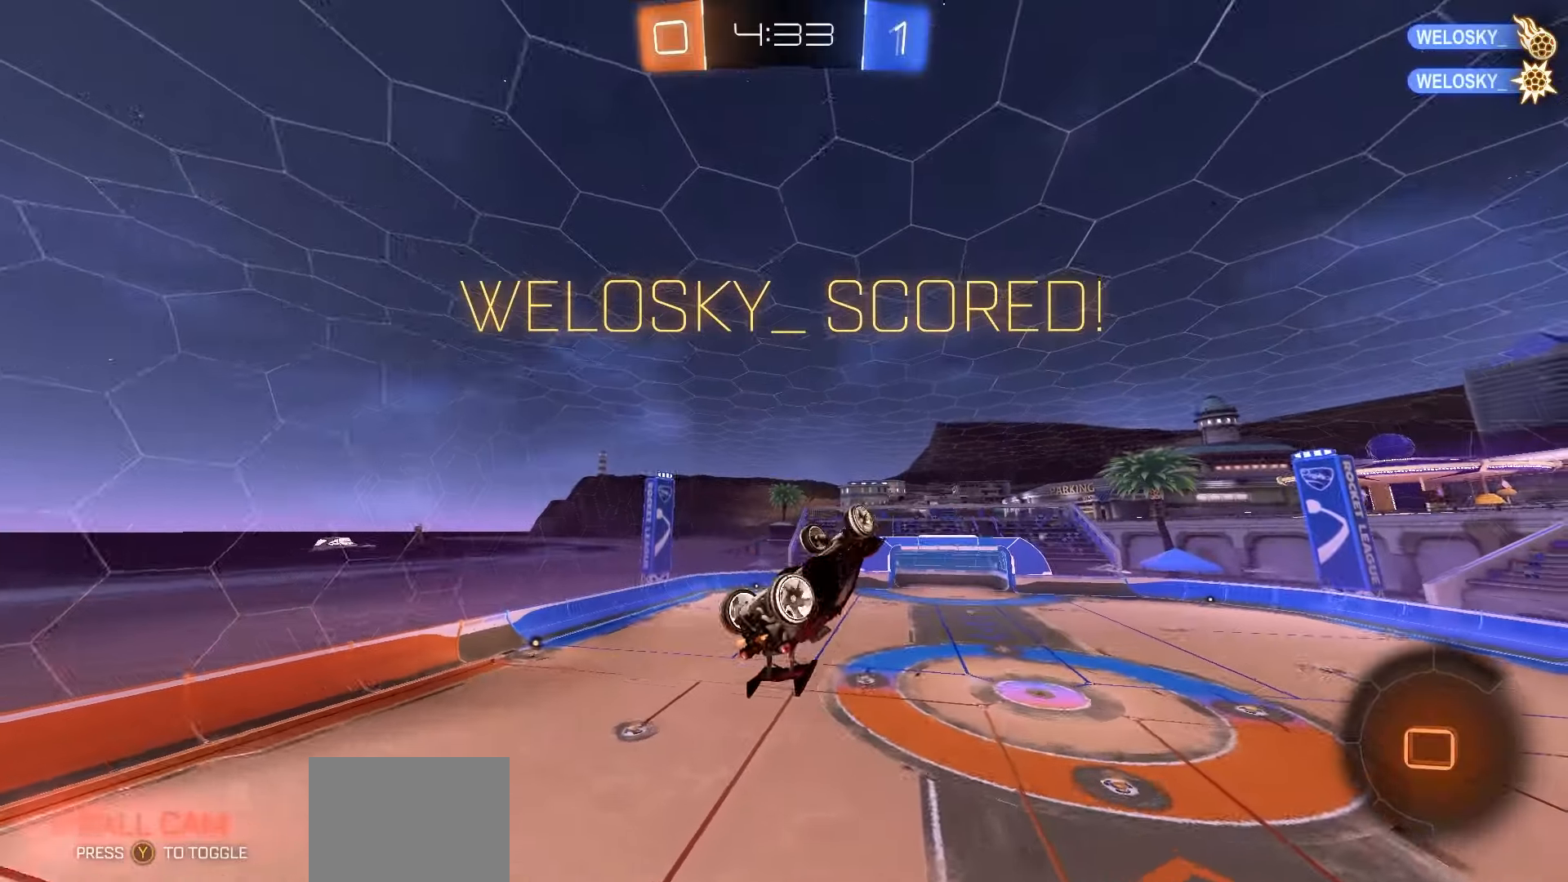
{"buttons": ["B", "L1", "DPAD_UP"], "left_stick": "center", "events": [[17, "left_stick", "down"], [150, "left_stick", "left"], [267, "left_stick", "center"], [483, "DPAD_UP", "down"]]}
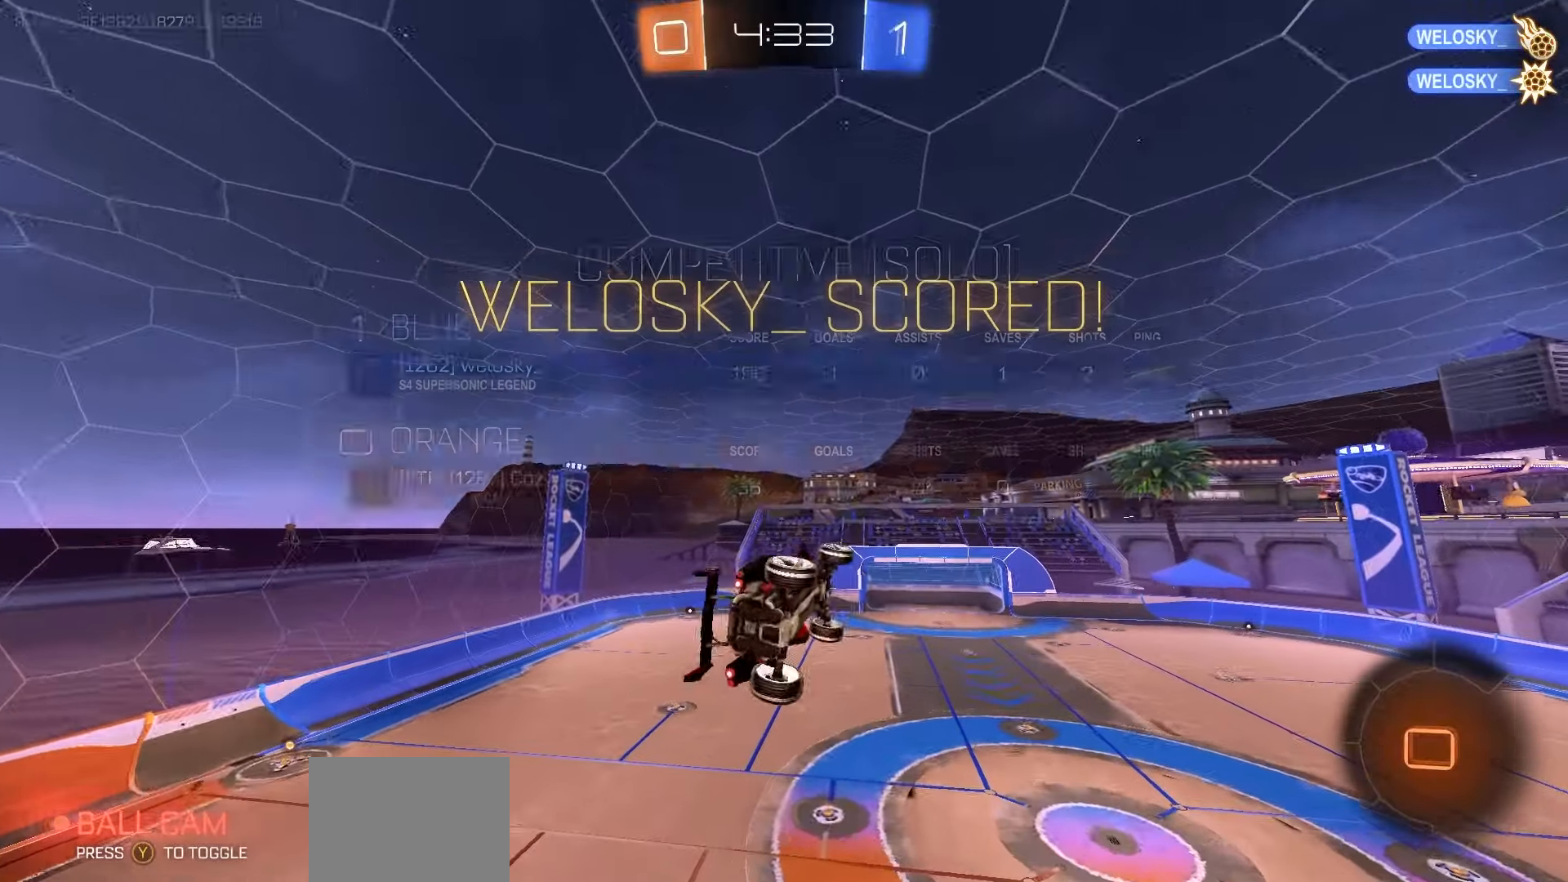
{"buttons": ["A", "L1", "R2", "DPAD_UP"], "left_stick": "center", "events": [[17, "B", "up"], [333, "R2", "down"], [500, "A", "down"]]}
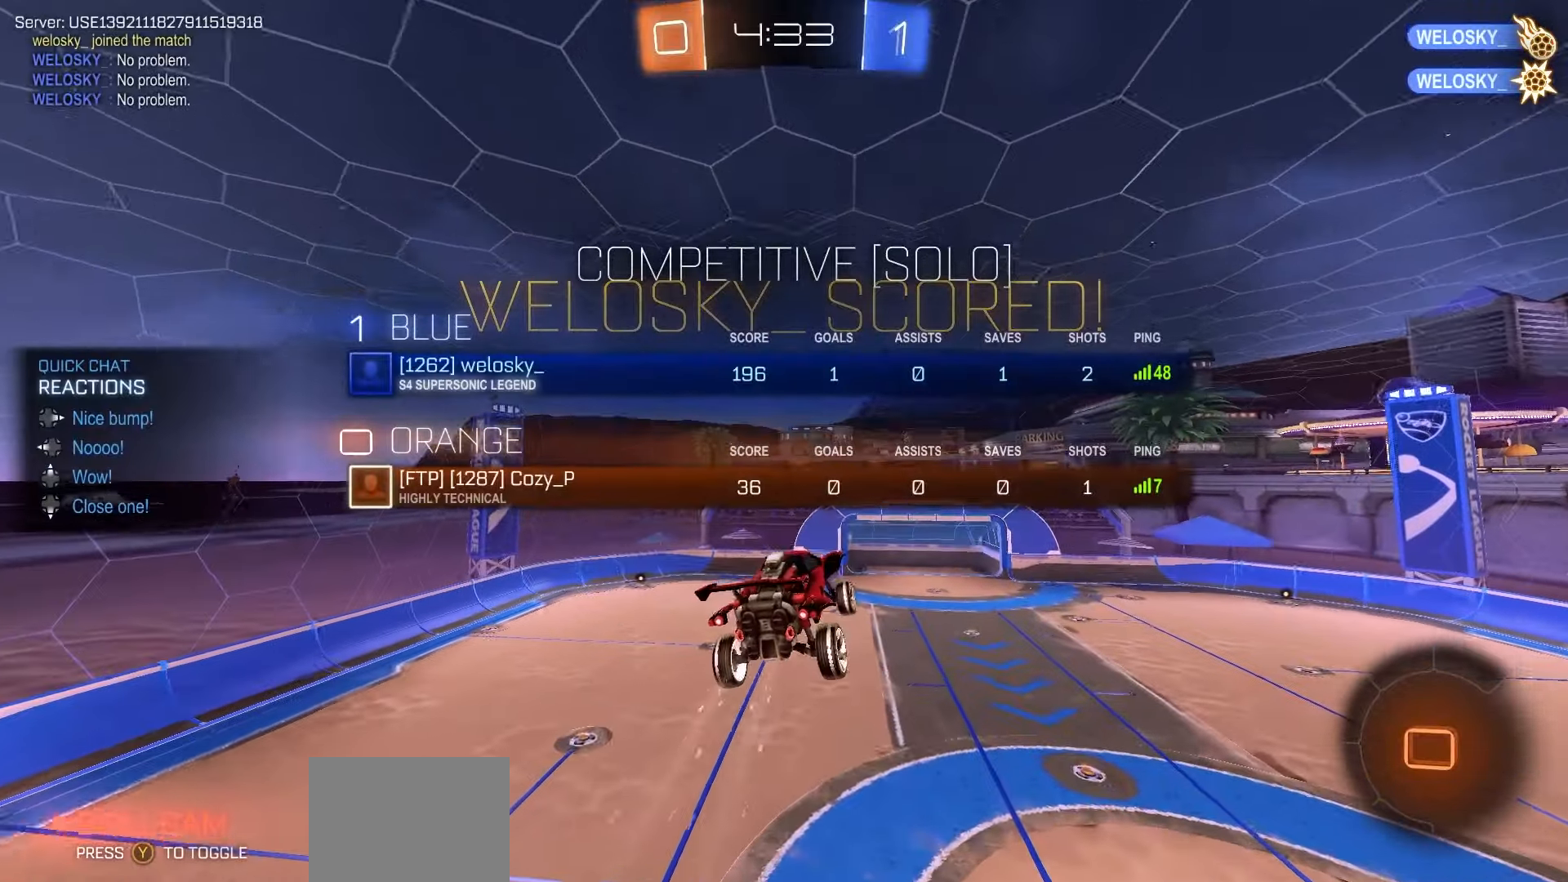
{"buttons": ["A", "R2"], "left_stick": "center", "events": [[67, "A", "up"], [150, "A", "down"], [233, "A", "up"], [317, "A", "down"], [350, "DPAD_UP", "up"], [350, "L1", "up"], [400, "A", "up"], [467, "A", "down"]]}
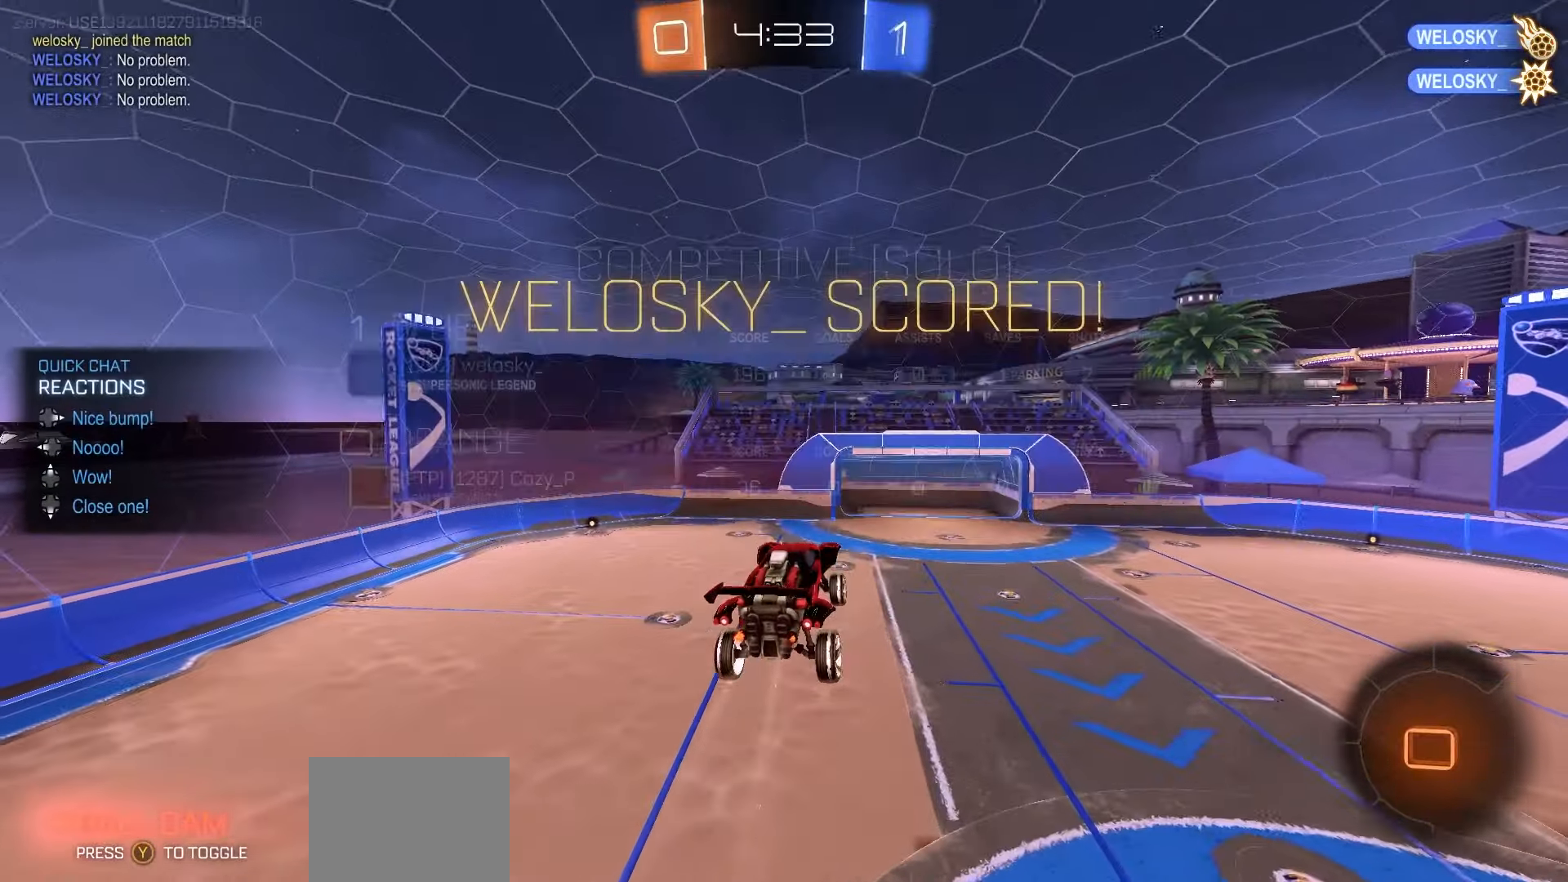
{"buttons": ["A", "R2"], "left_stick": "center", "events": [[50, "A", "up"], [50, "left_stick", "left"], [100, "R1", "down"], [100, "left_stick", "center"], [117, "A", "down"], [200, "A", "up"], [300, "A", "down"], [367, "A", "up"], [367, "R1", "up"], [433, "A", "down"]]}
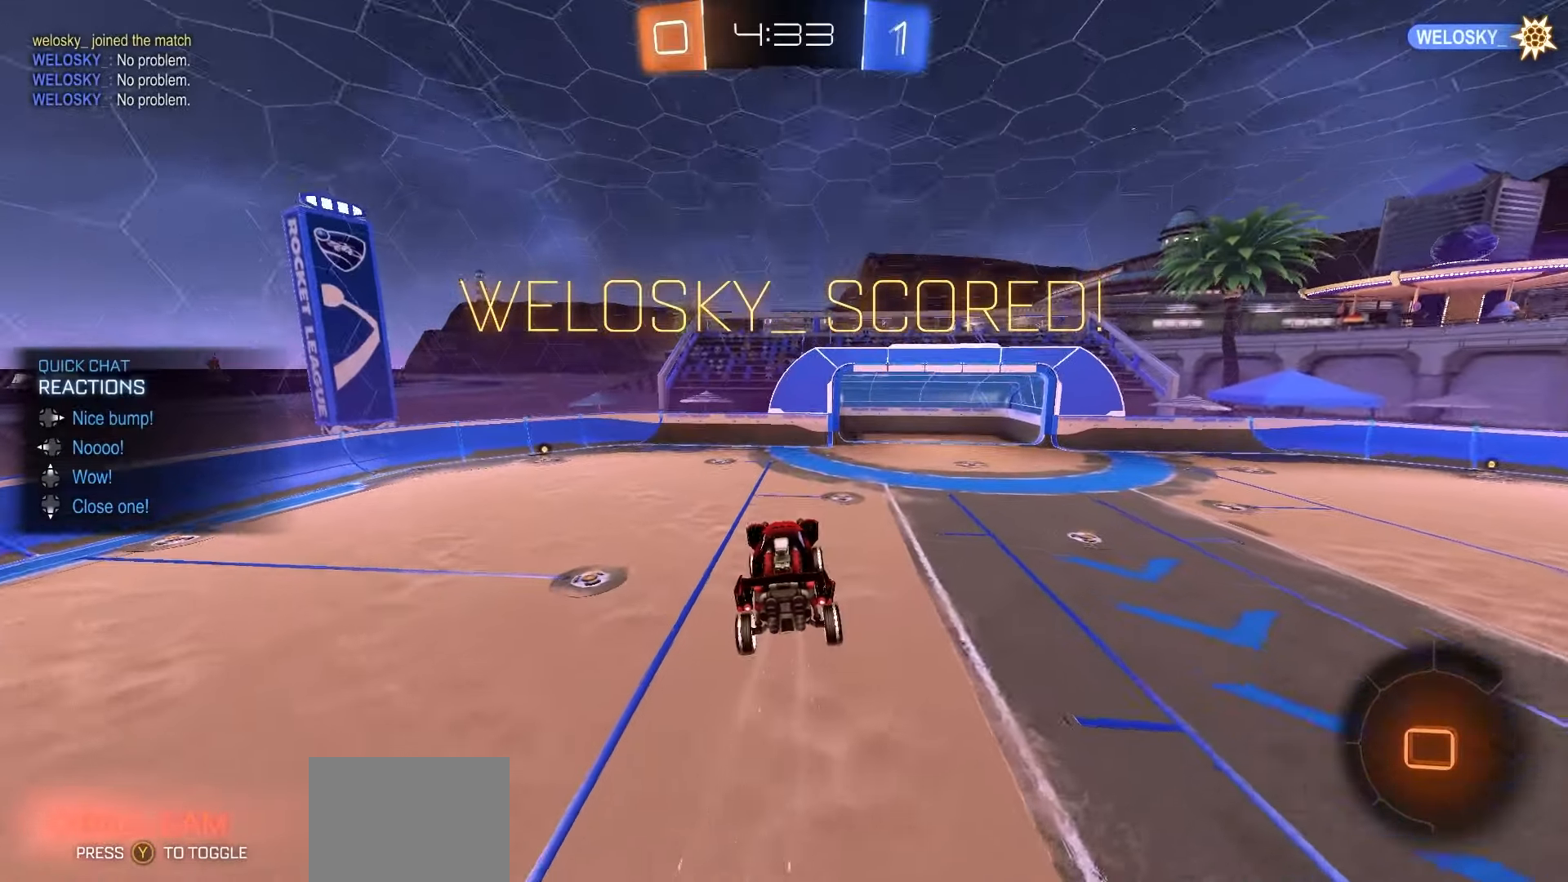
{"buttons": ["R2"], "left_stick": "center", "events": [[17, "A", "up"], [100, "A", "down"], [167, "A", "up"], [233, "A", "down"], [317, "A", "up"], [400, "A", "down"], [450, "A", "up"]]}
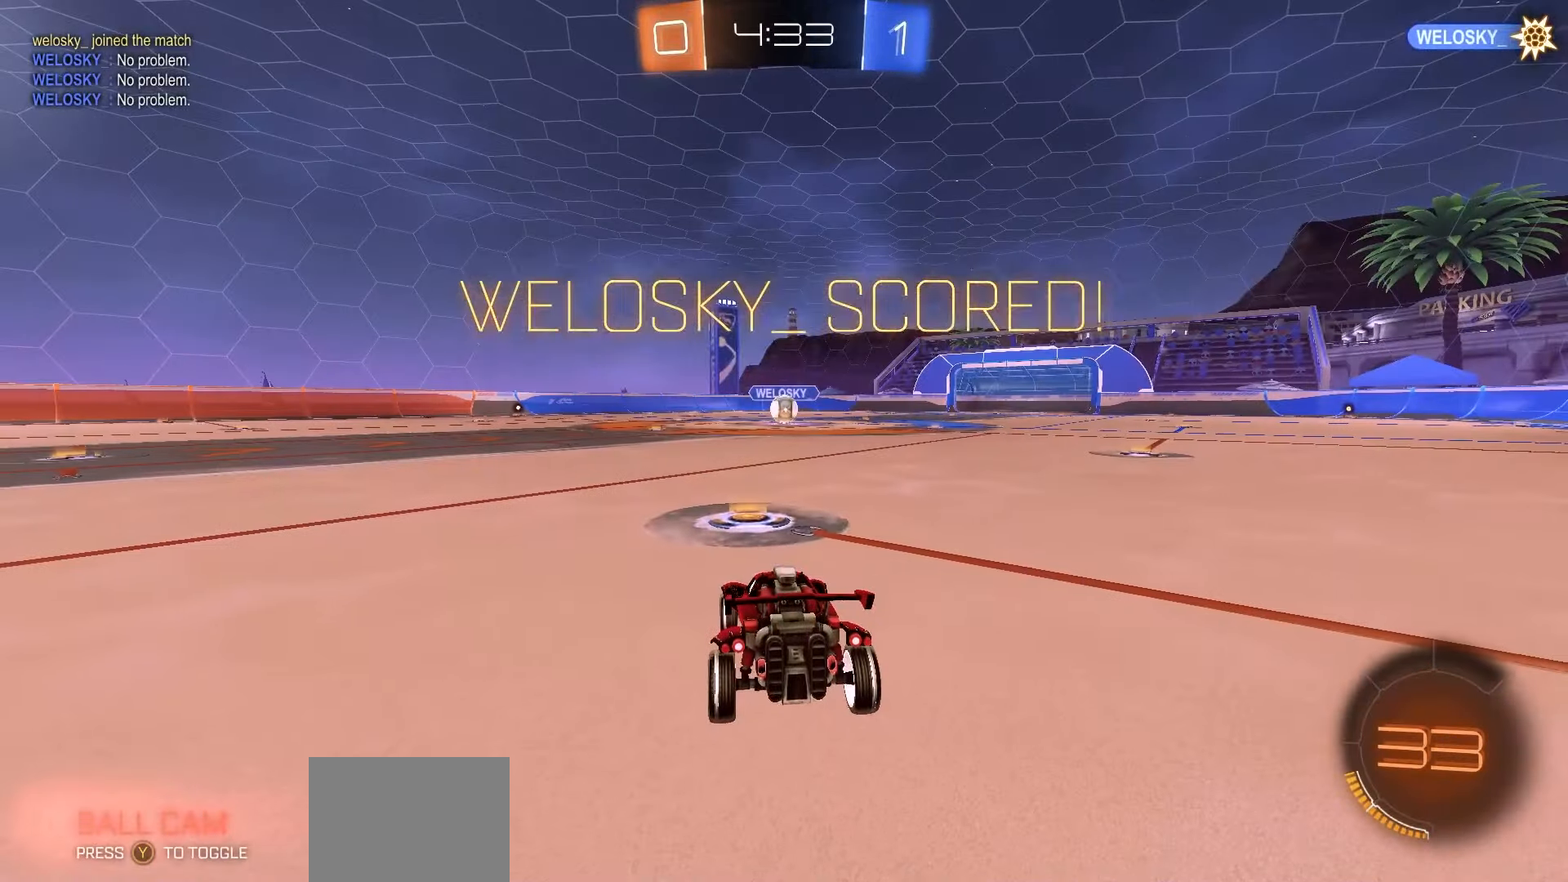
{"buttons": ["Y", "R1", "R2"], "left_stick": "center", "events": [[17, "A", "down"], [100, "A", "up"], [200, "R1", "down"], [217, "Y", "down"], [283, "Y", "up"], [350, "Y", "down"], [417, "Y", "up"], [483, "Y", "down"]]}
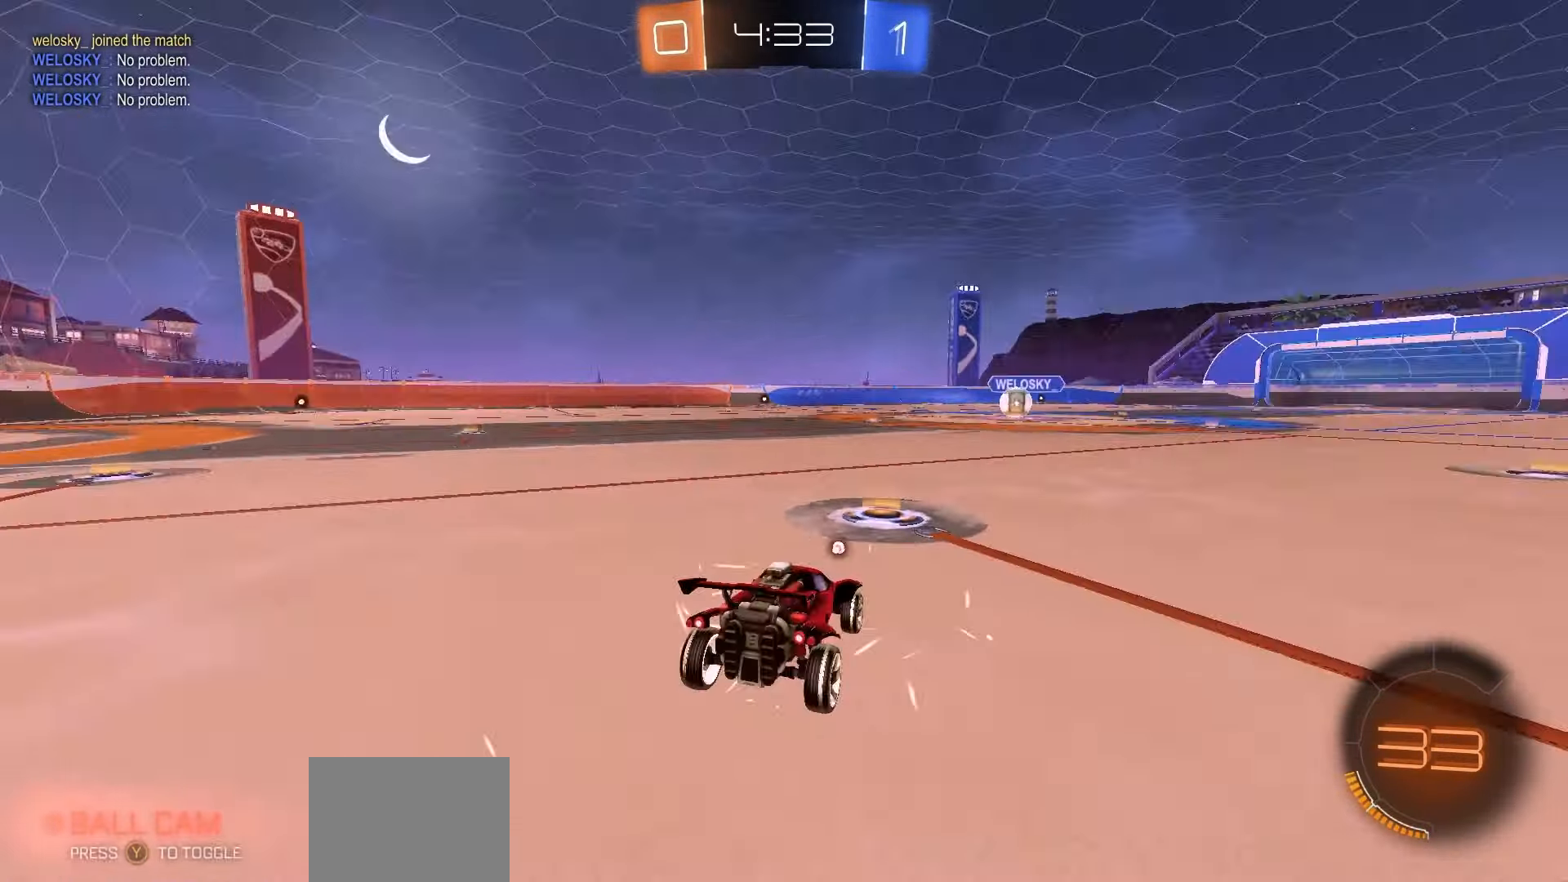
{"buttons": ["R1", "R2", "DPAD_UP"], "left_stick": "center", "events": [[50, "Y", "up"], [117, "Y", "down"], [200, "Y", "up"], [267, "Y", "down"], [350, "Y", "up"], [417, "Y", "down"], [467, "DPAD_UP", "down"], [483, "Y", "up"]]}
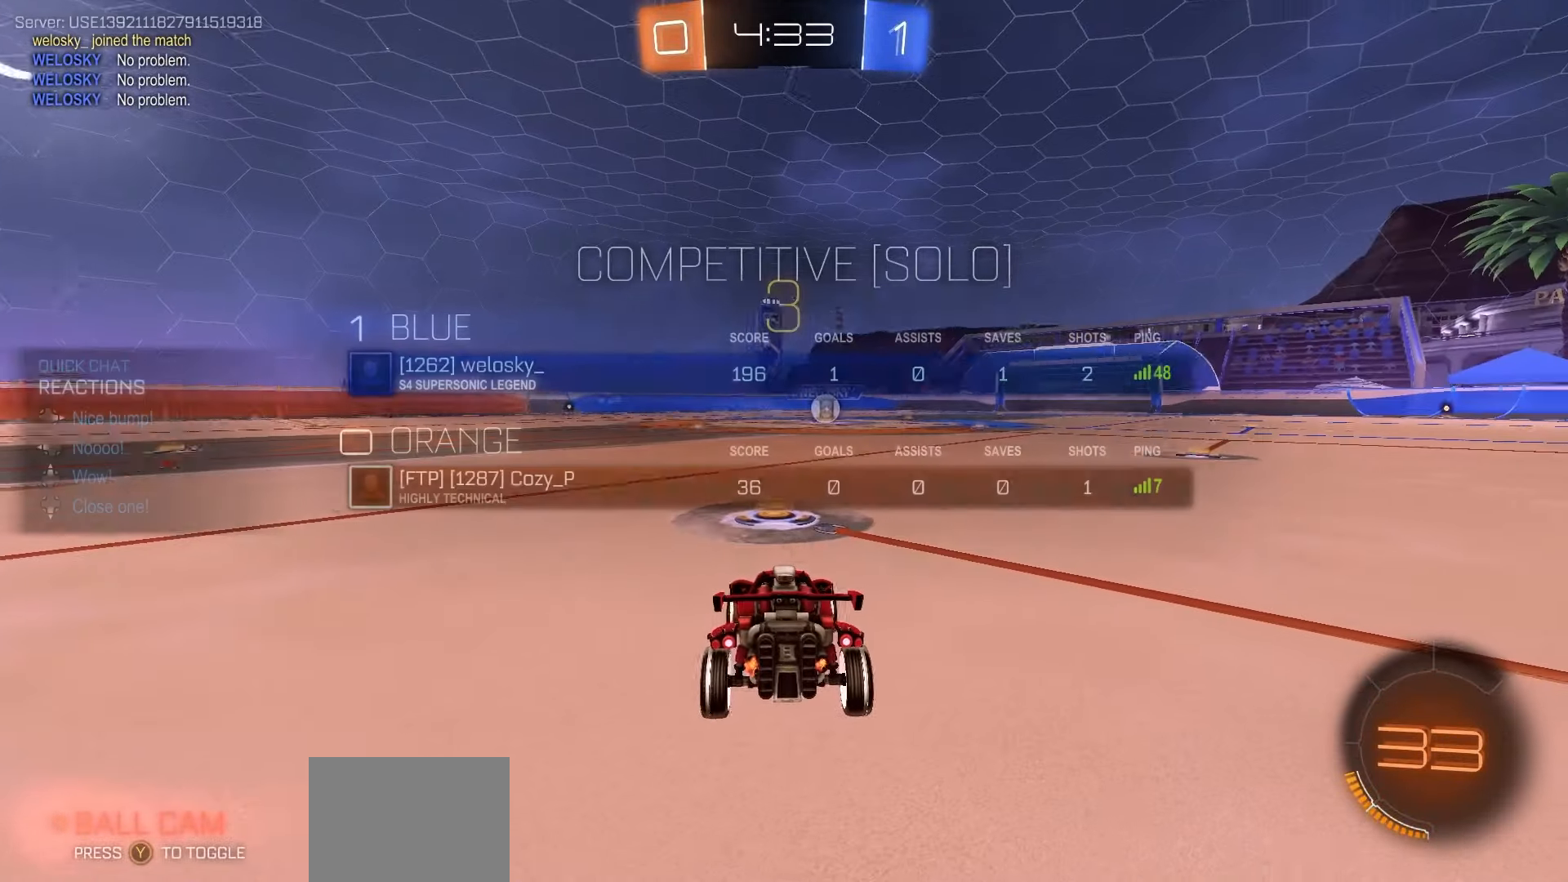
{"buttons": ["Y", "R1", "R2", "DPAD_UP"], "left_stick": "center", "events": [[67, "Y", "down"], [117, "Y", "up"], [200, "Y", "down"], [267, "Y", "up"], [350, "Y", "down"], [417, "Y", "up"], [483, "Y", "down"]]}
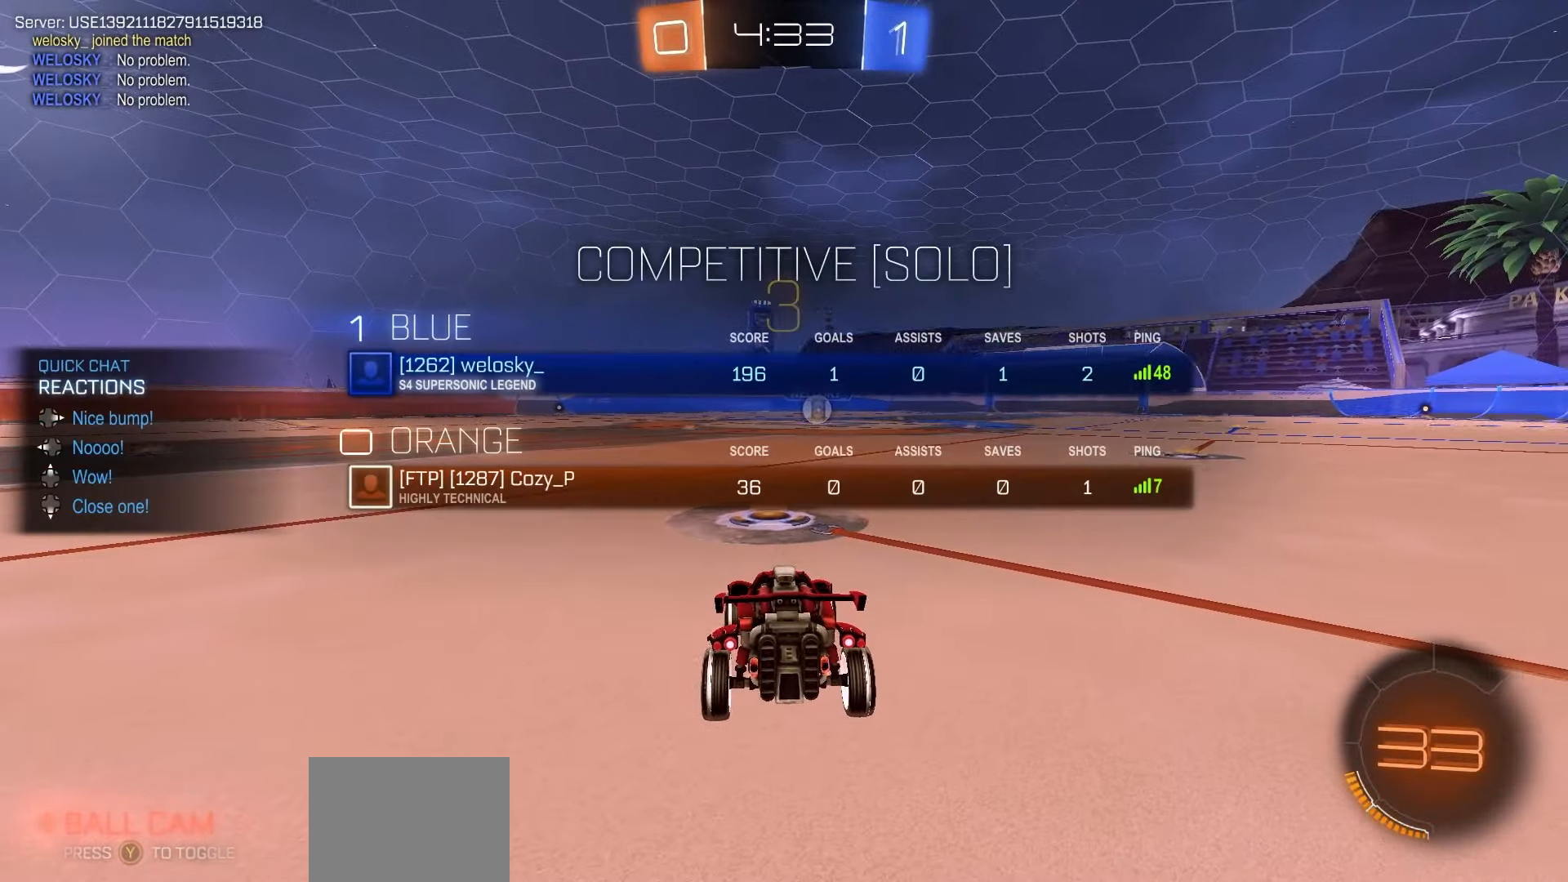
{"buttons": ["R1", "R2"], "left_stick": "center", "events": [[50, "Y", "up"], [133, "Y", "down"], [200, "Y", "up"], [267, "Y", "down"], [350, "Y", "up"], [367, "DPAD_UP", "up"], [417, "Y", "down"], [500, "Y", "up"]]}
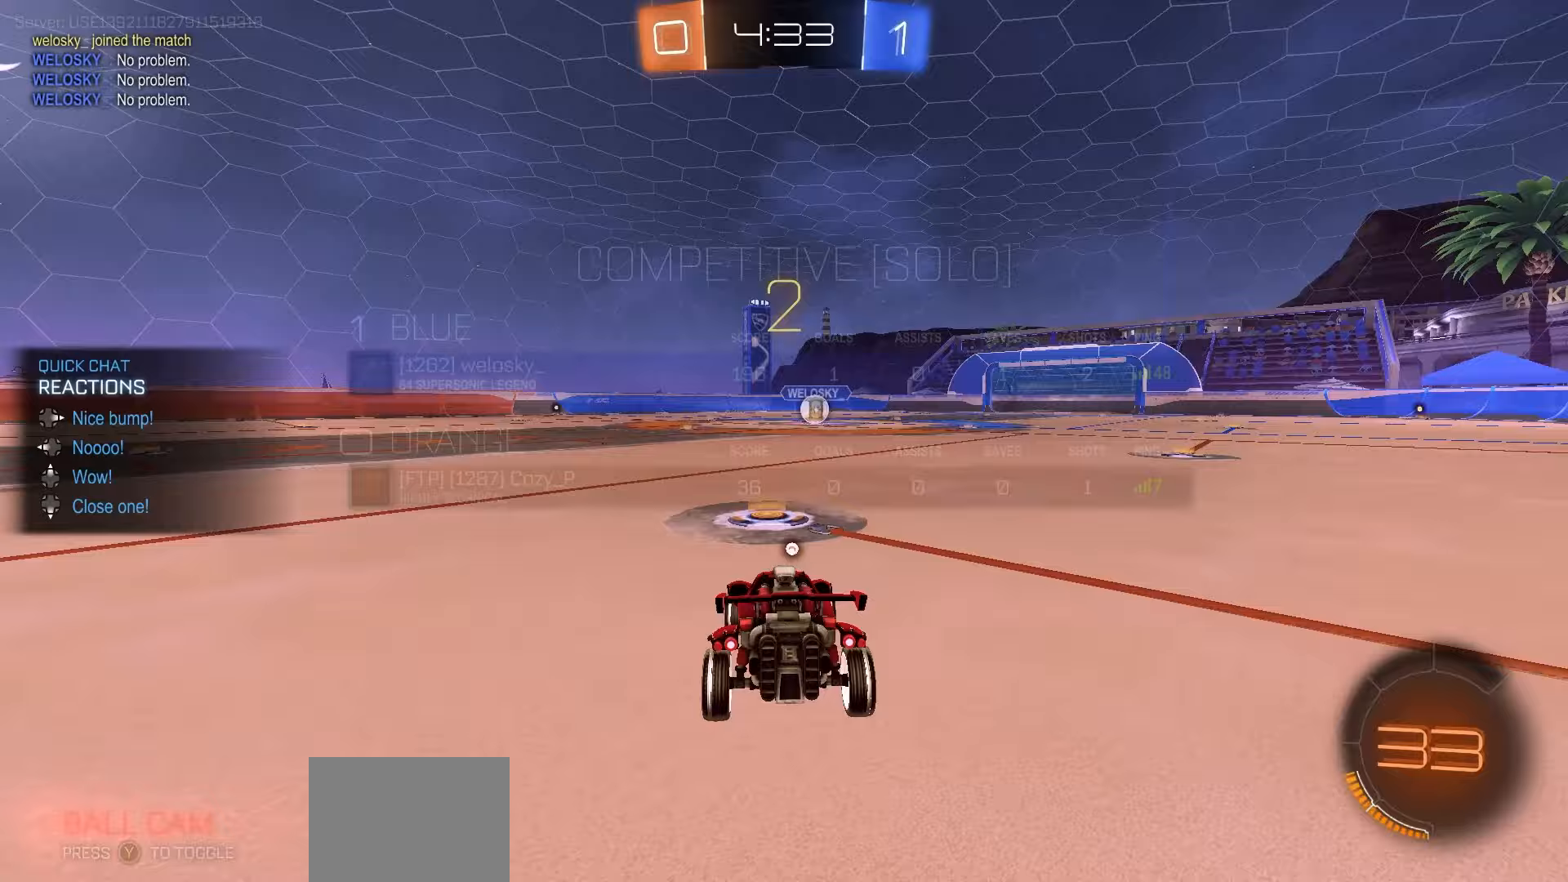
{"buttons": ["Y", "R1", "R2"], "left_stick": "center", "events": [[67, "Y", "down"], [133, "Y", "up"], [217, "Y", "down"], [283, "Y", "up"], [350, "Y", "down"], [433, "Y", "up"], [500, "Y", "down"]]}
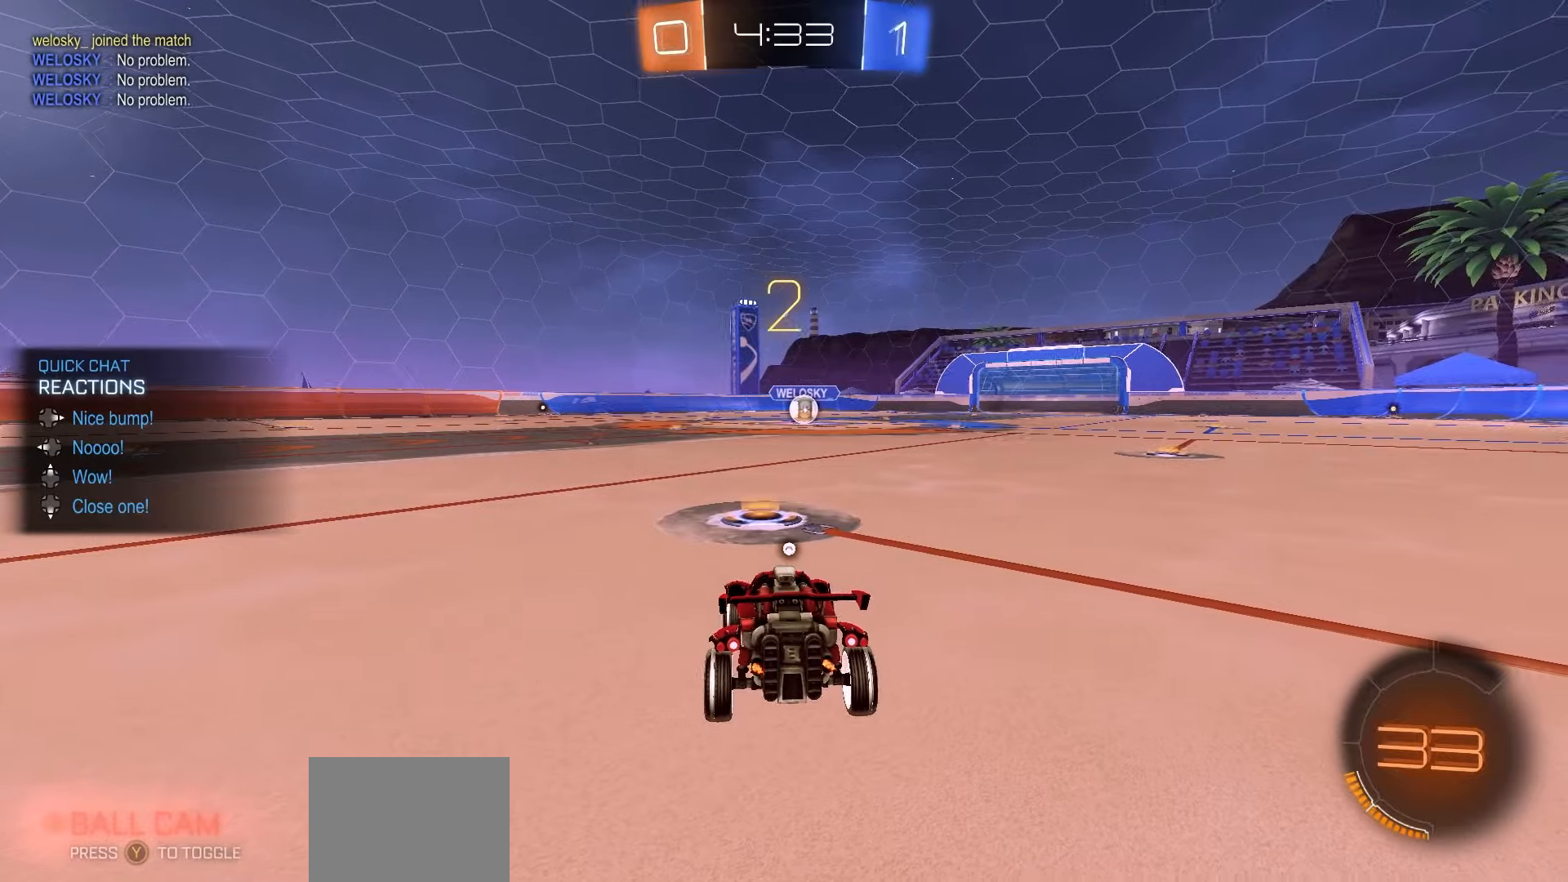
{"buttons": ["Y", "R1", "R2"], "left_stick": "center", "events": [[83, "Y", "up"], [150, "Y", "down"], [233, "Y", "up"], [300, "Y", "down"], [367, "Y", "up"], [450, "Y", "down"]]}
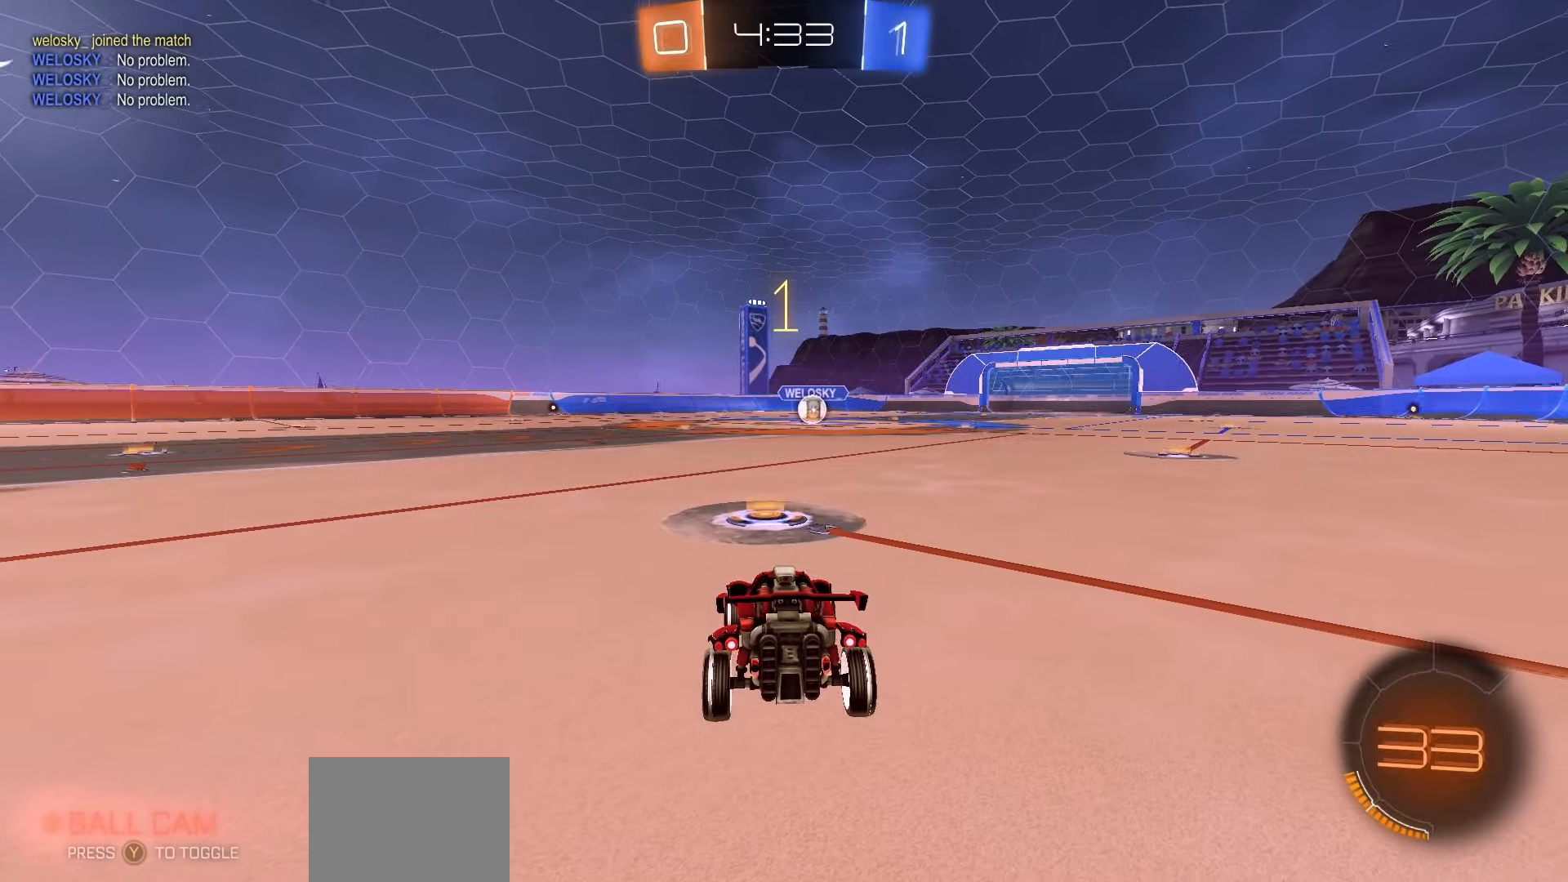
{"buttons": ["R1", "R2"], "left_stick": "center", "events": [[33, "Y", "up"], [100, "Y", "down"], [167, "Y", "up"], [250, "Y", "down"], [317, "Y", "up"]]}
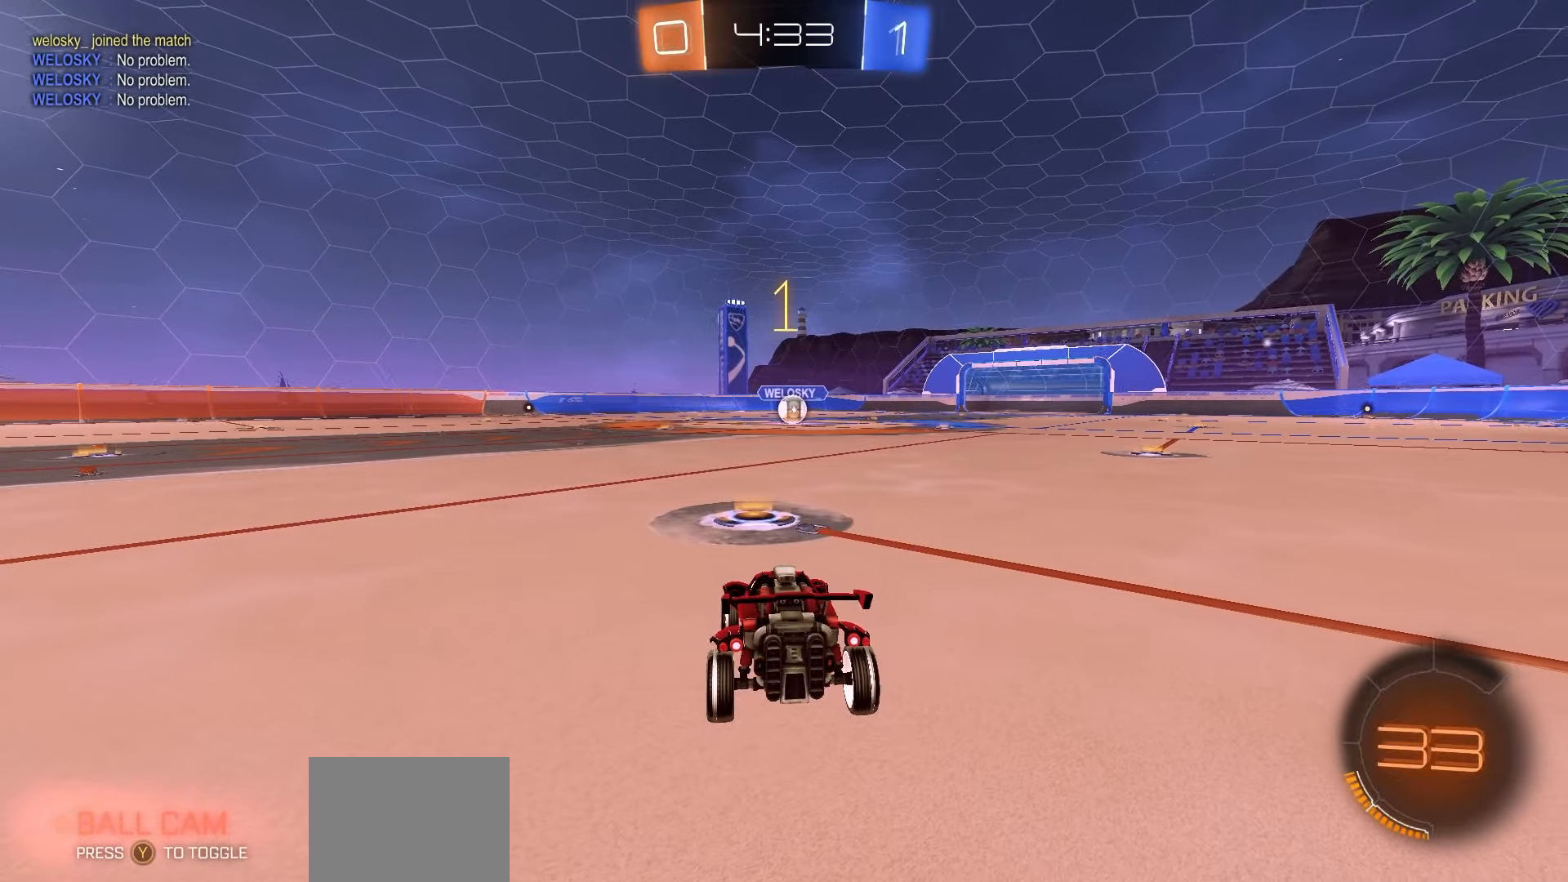
{"buttons": ["R1", "R2"], "left_stick": "right", "events": [[433, "left_stick", "right"]]}